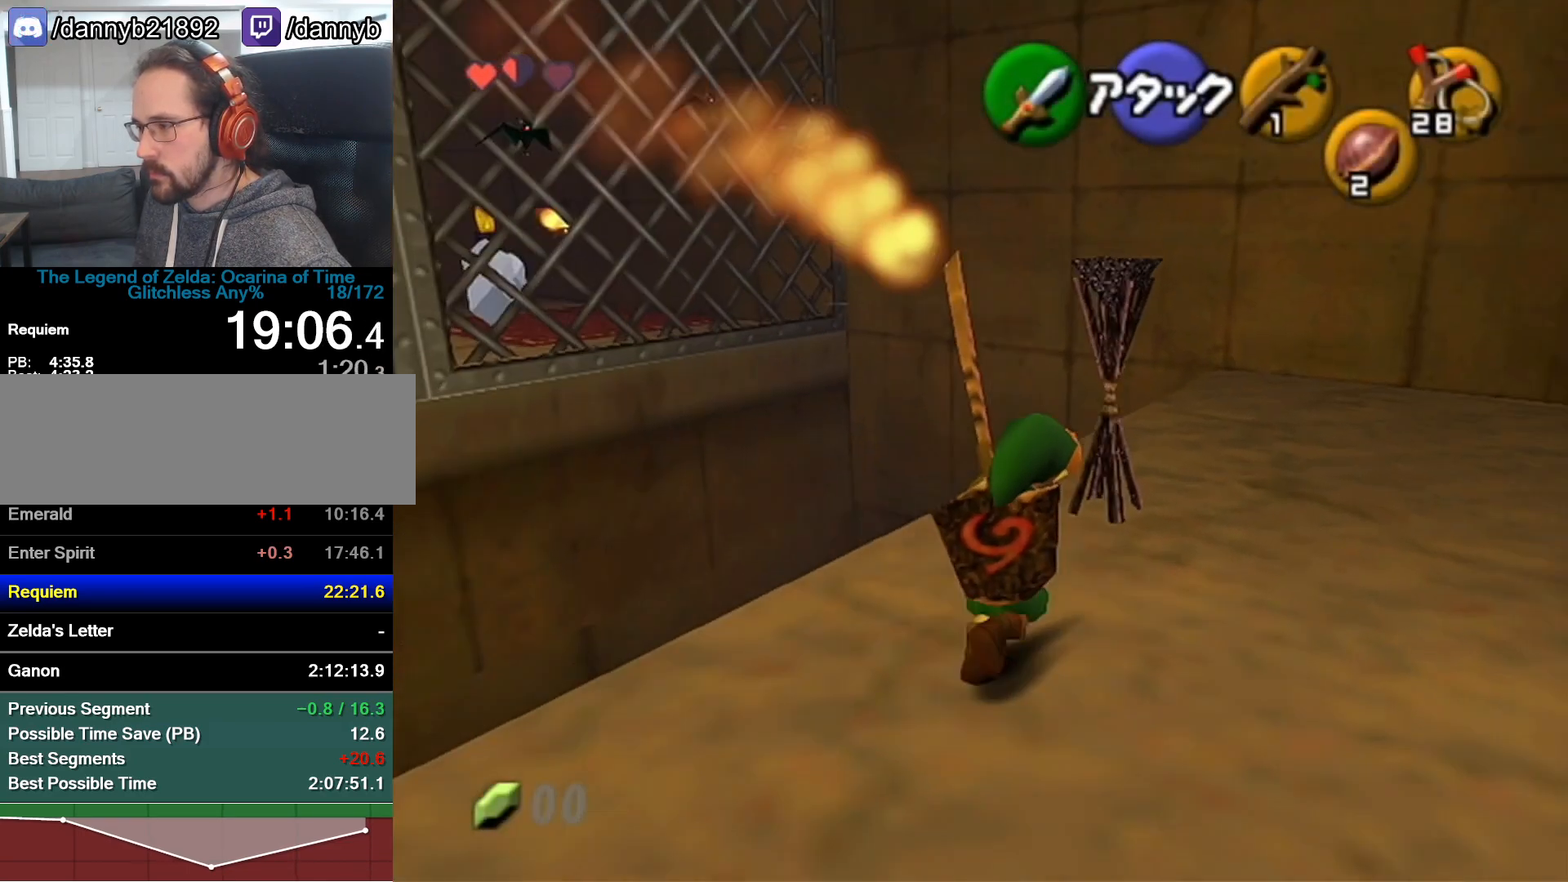
Gameplay with a controller (Nintendo layout); each line is a JSON object with the inputs held at the frame after it. "events" lists button and stick changes between this image and that frame as [ms after this image, input, new state], when the widget could be followed in between. Not read: L3 R3.
{"buttons": [], "left_stick": "center", "events": [[17, "left_stick", "up"], [300, "left_stick", "center"]]}
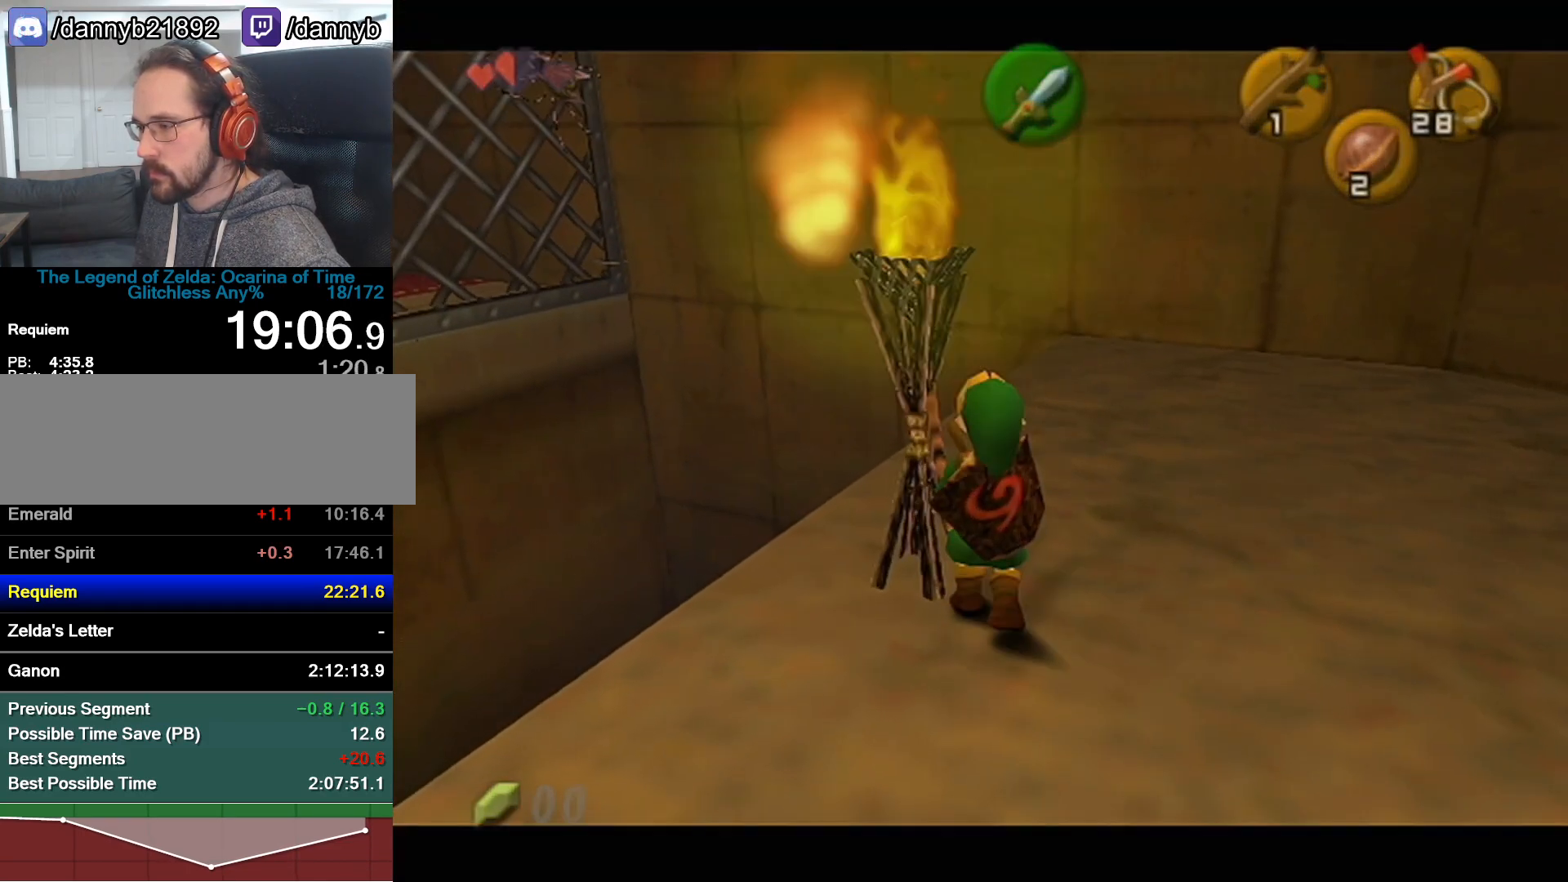
{"buttons": [], "left_stick": "down", "events": [[50, "left_stick", "down"]]}
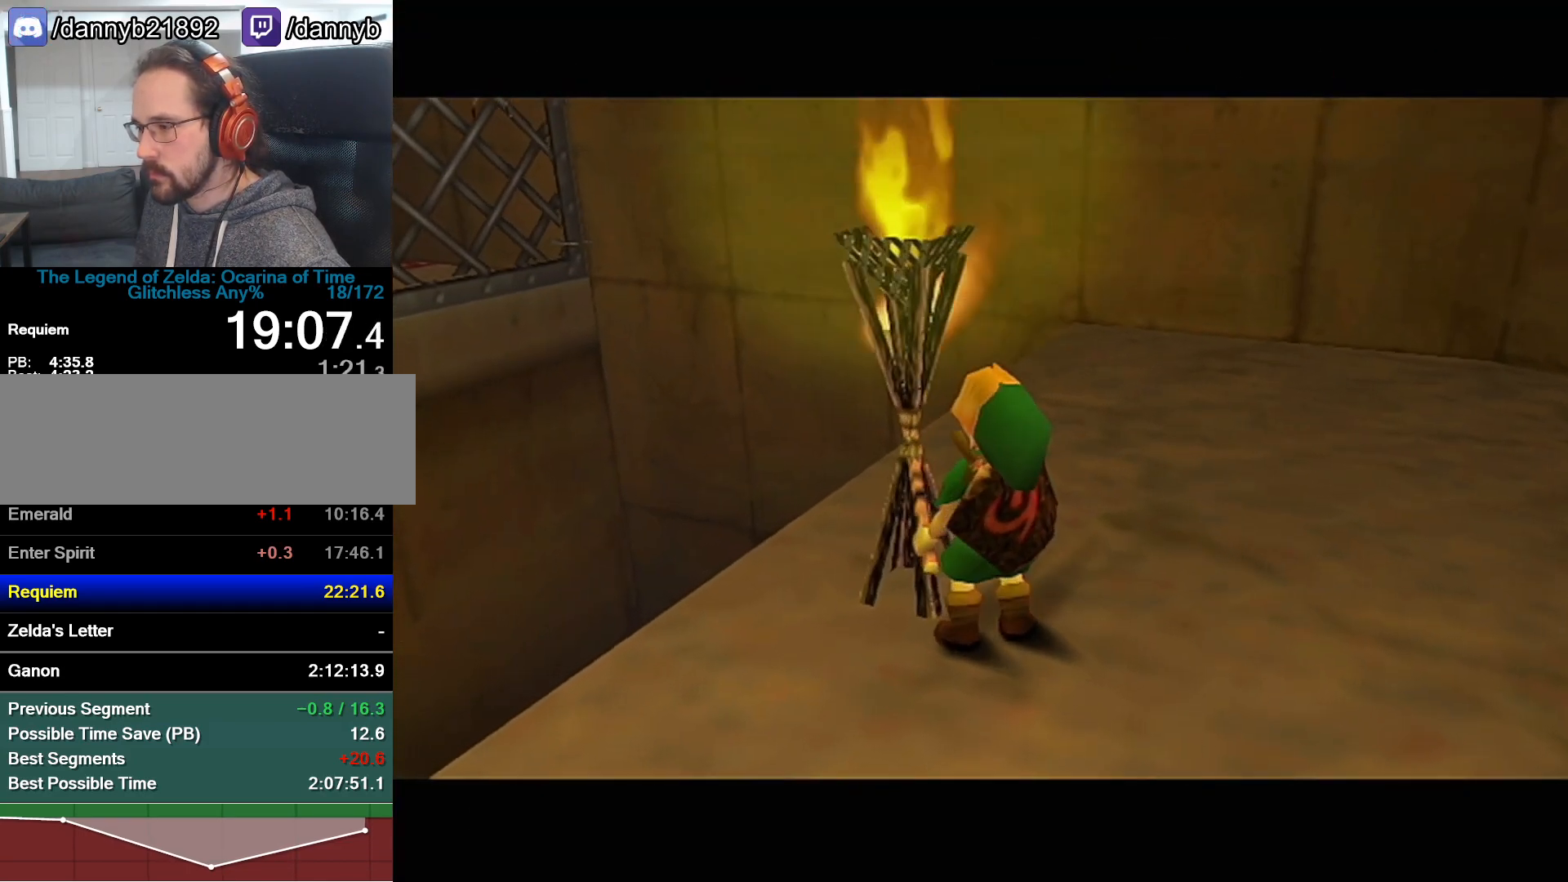
{"buttons": [], "left_stick": "down", "events": []}
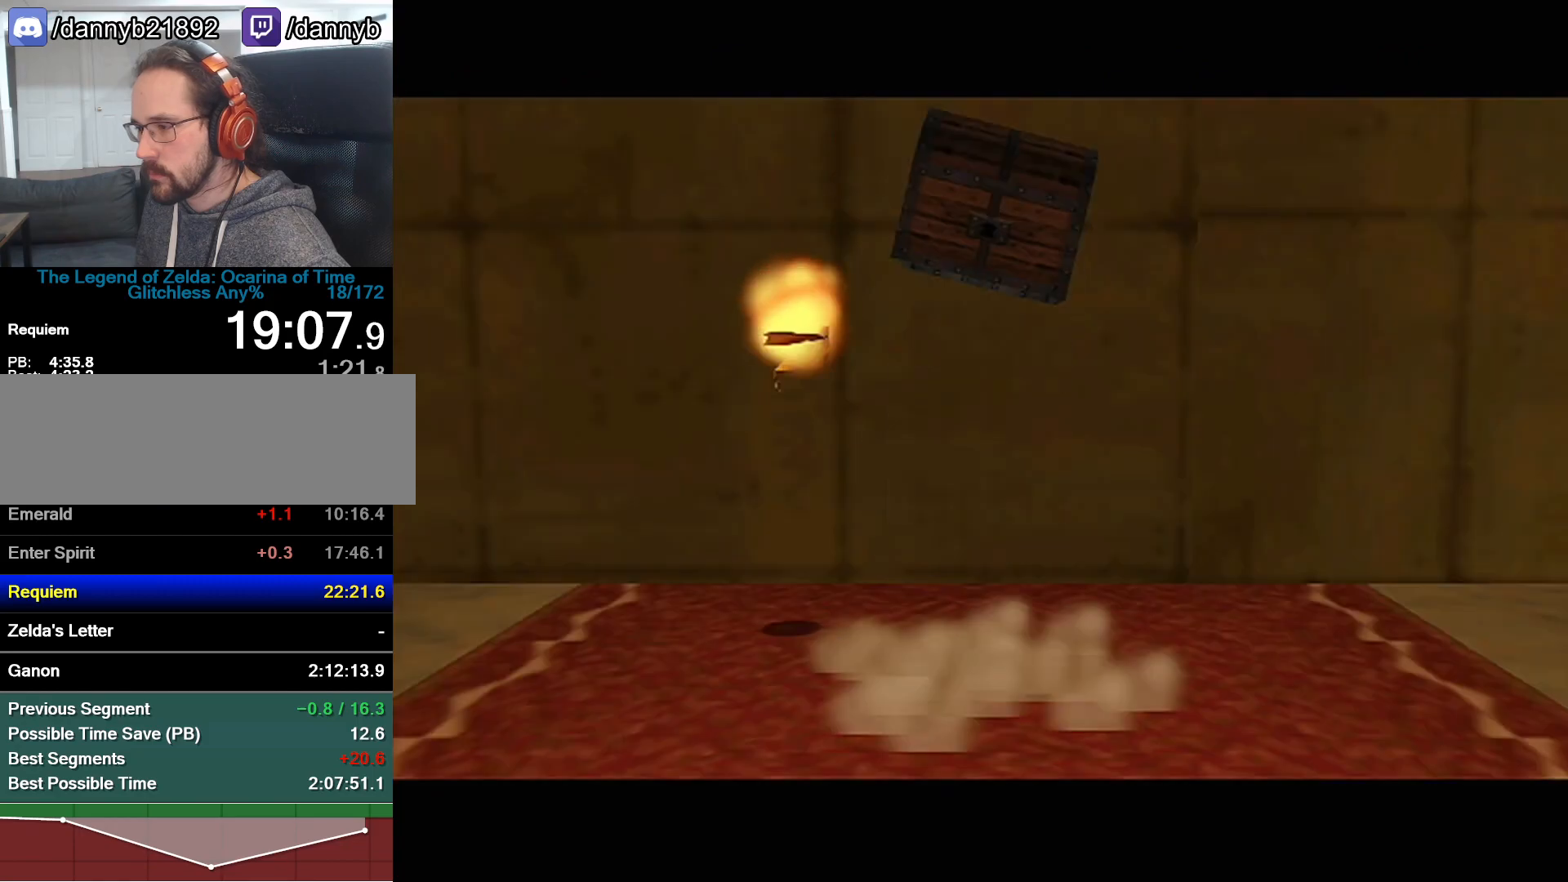
{"buttons": [], "left_stick": "down", "events": []}
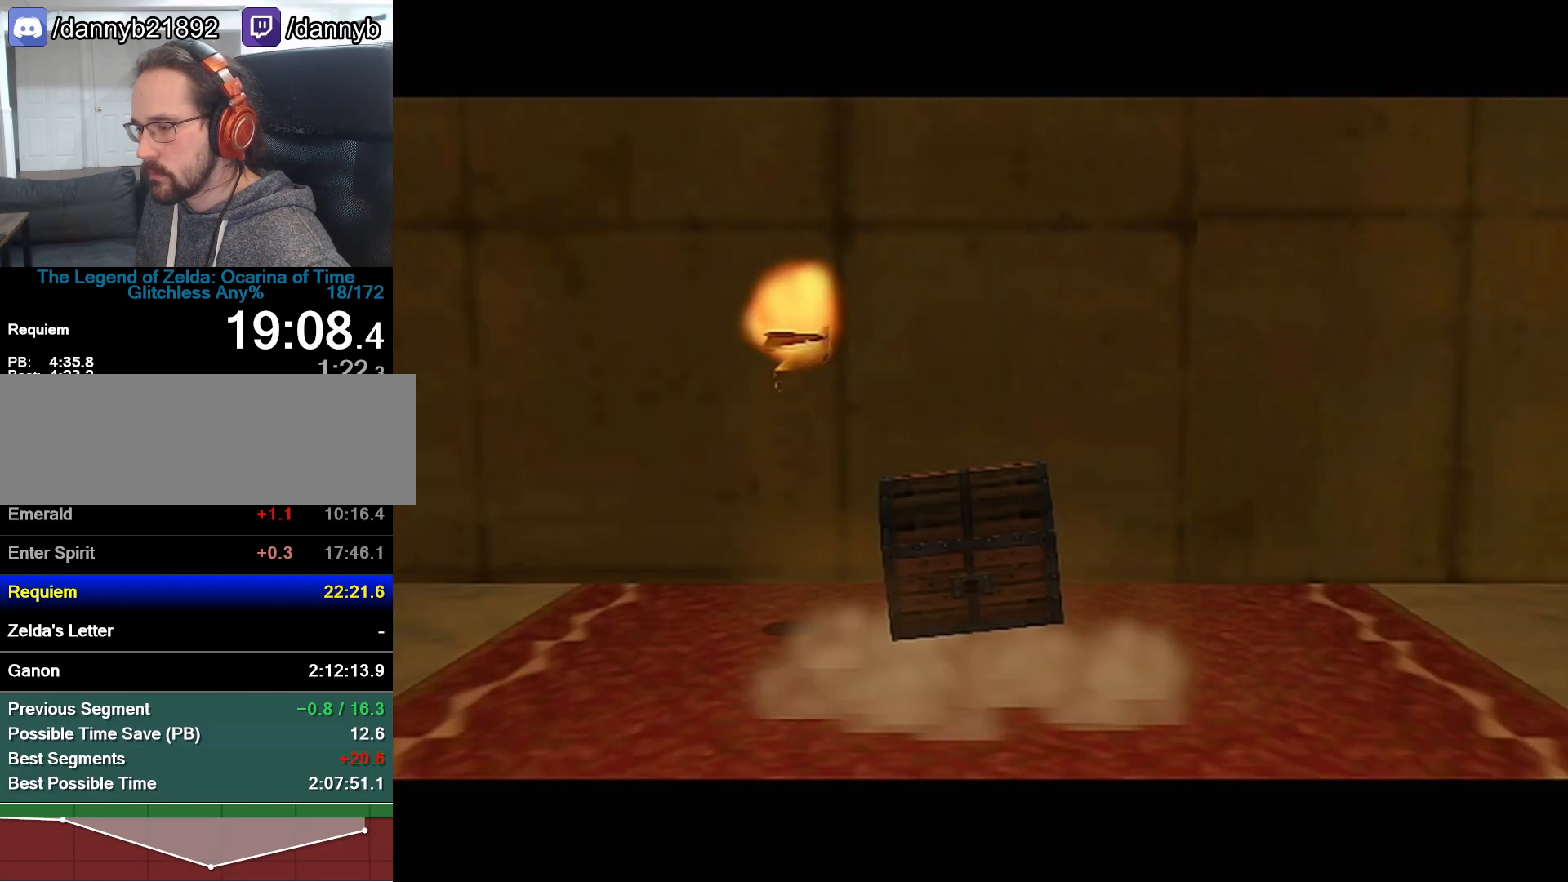
{"buttons": [], "left_stick": "down", "events": []}
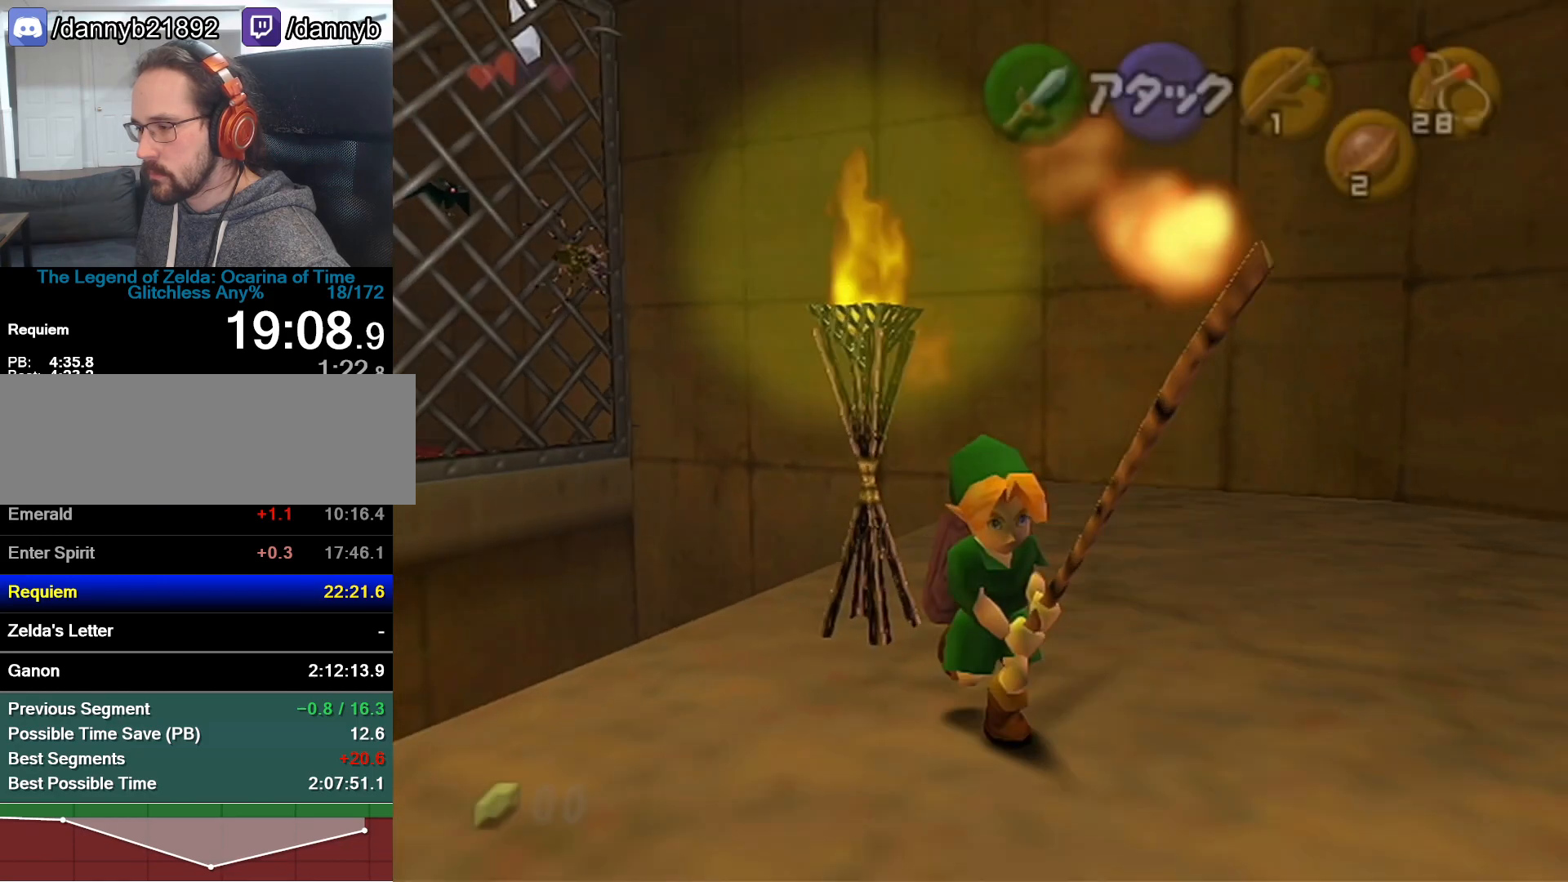
{"buttons": [], "left_stick": "up", "events": [[50, "A", "down"], [150, "Z", "down"], [183, "A", "up"], [217, "left_stick", "up"], [333, "Z", "up"]]}
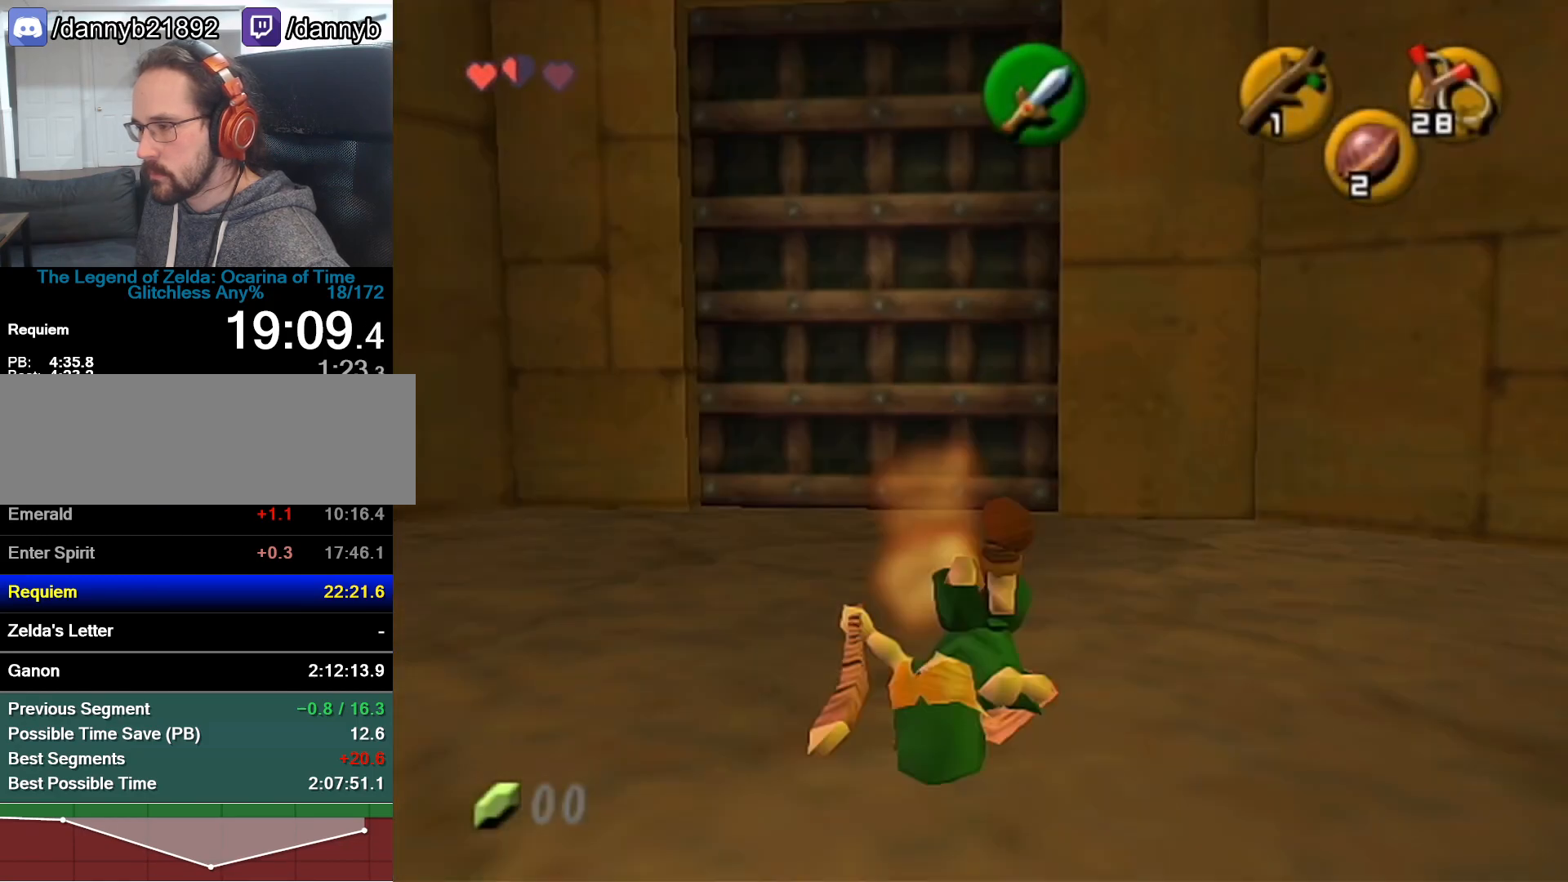
{"buttons": ["C_RIGHT"], "left_stick": "up", "events": [[467, "C_RIGHT", "down"]]}
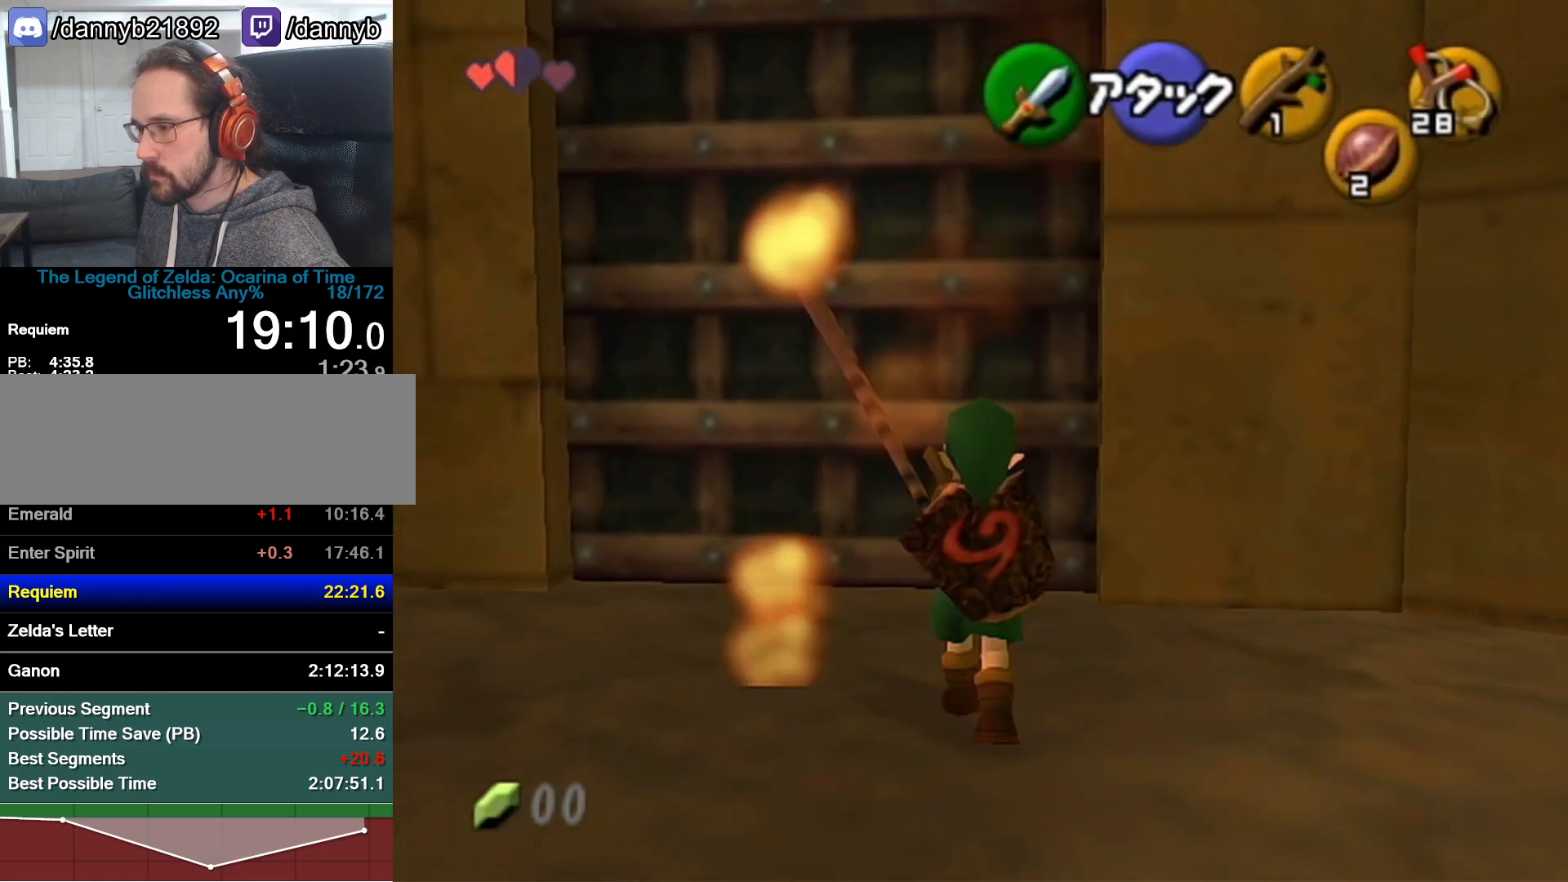
{"buttons": [], "left_stick": "center", "events": [[50, "C_RIGHT", "up"], [183, "A", "down"], [217, "A", "up"], [300, "A", "down"], [333, "left_stick", "center"], [367, "A", "up"]]}
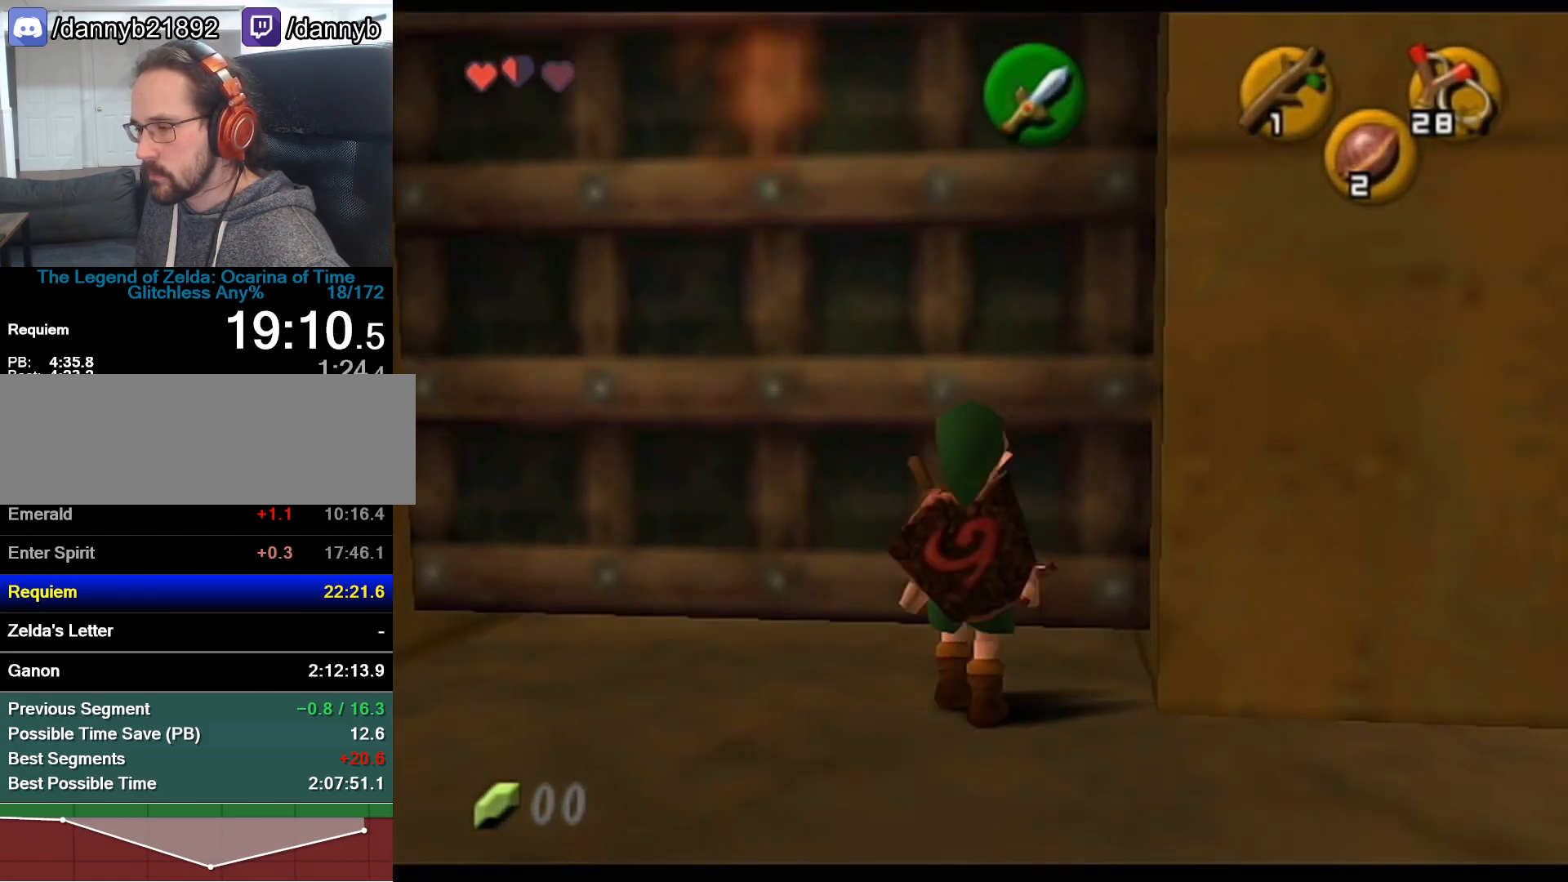
{"buttons": [], "left_stick": "center", "events": []}
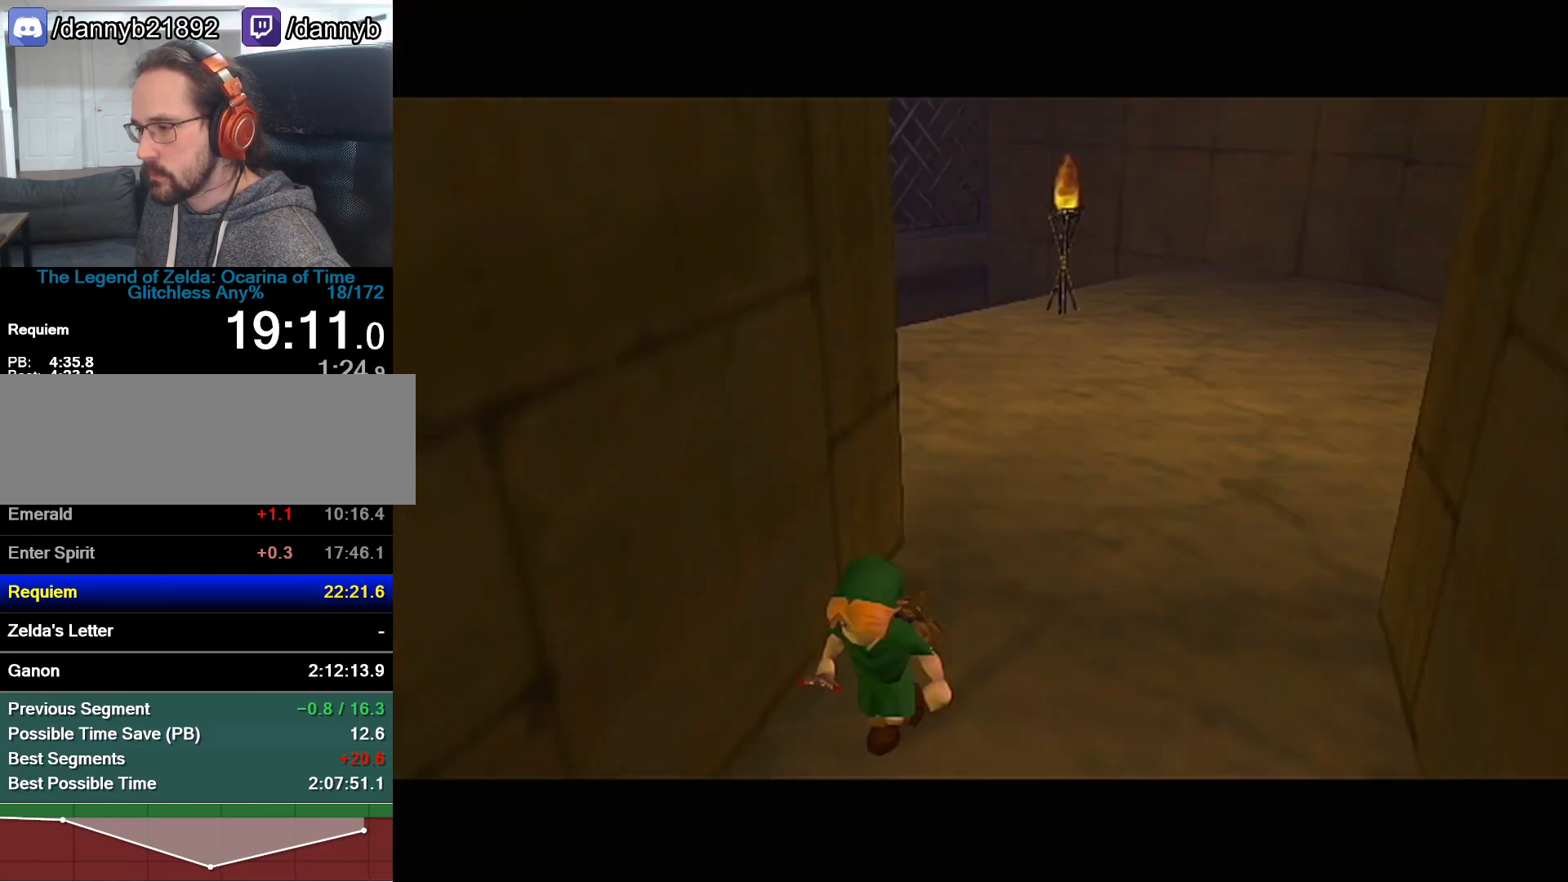
{"buttons": [], "left_stick": "up", "events": [[400, "left_stick", "up"]]}
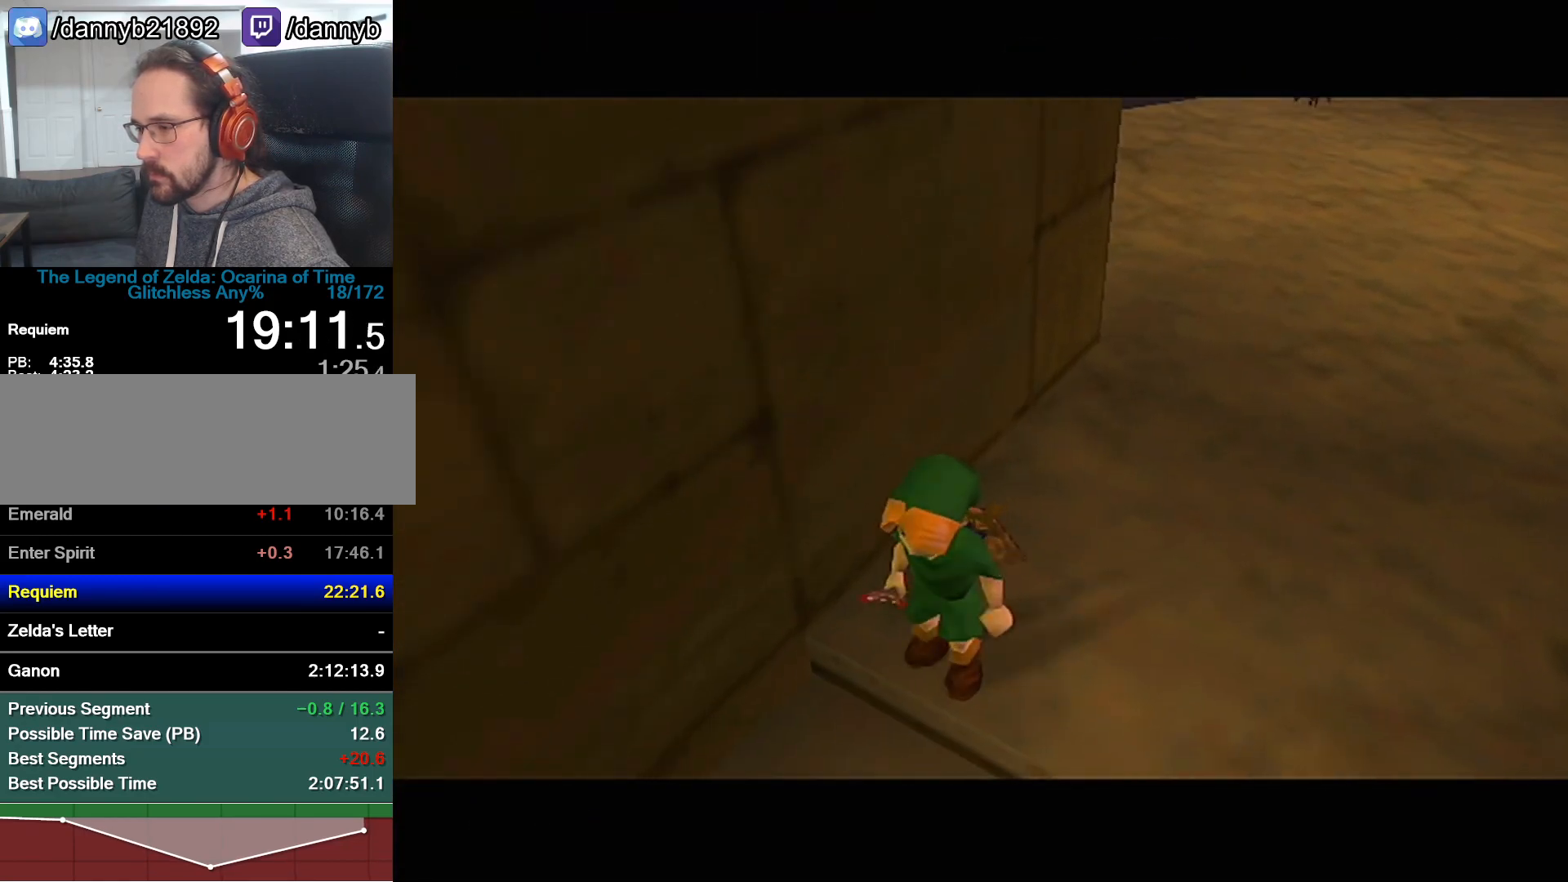
{"buttons": [], "left_stick": "up", "events": []}
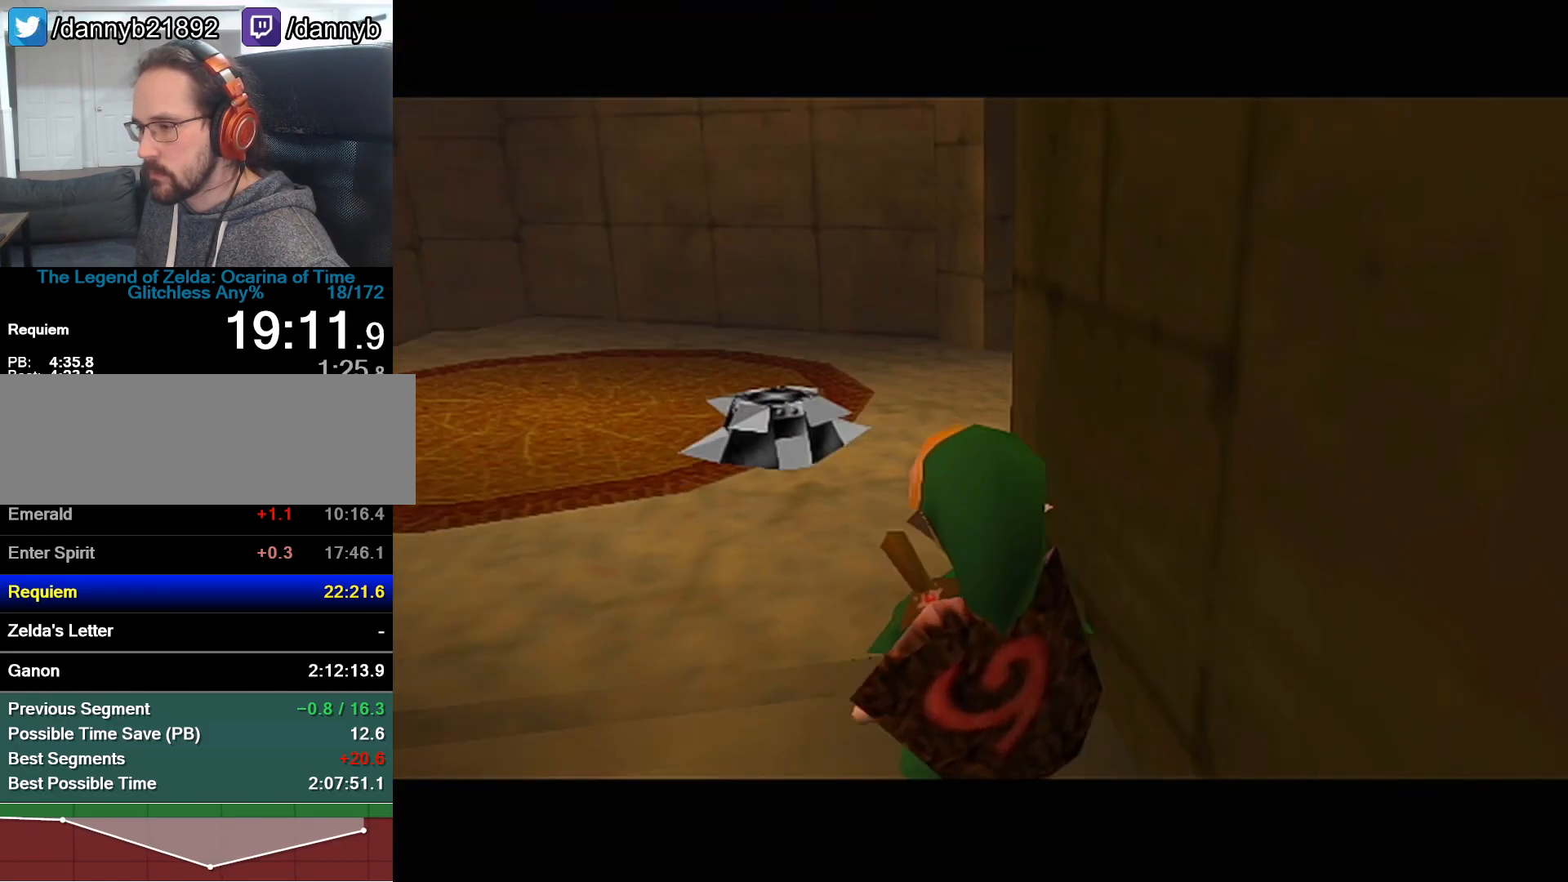
{"buttons": [], "left_stick": "up", "events": [[183, "A", "down"], [400, "A", "up"]]}
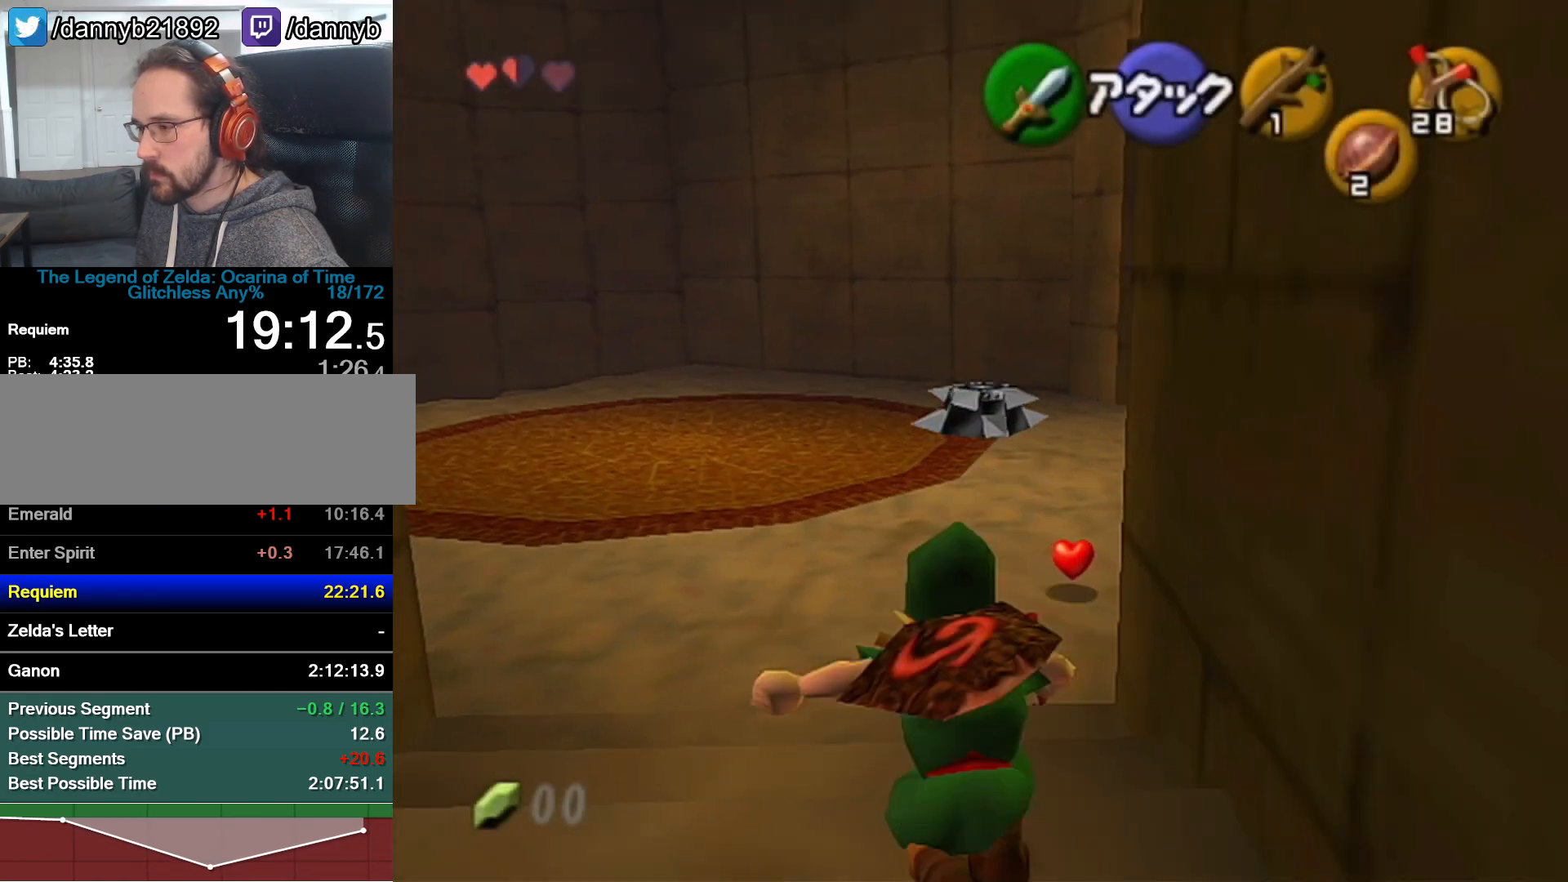
{"buttons": ["A"], "left_stick": "up-right", "events": [[333, "left_stick", "up-right"], [483, "A", "down"]]}
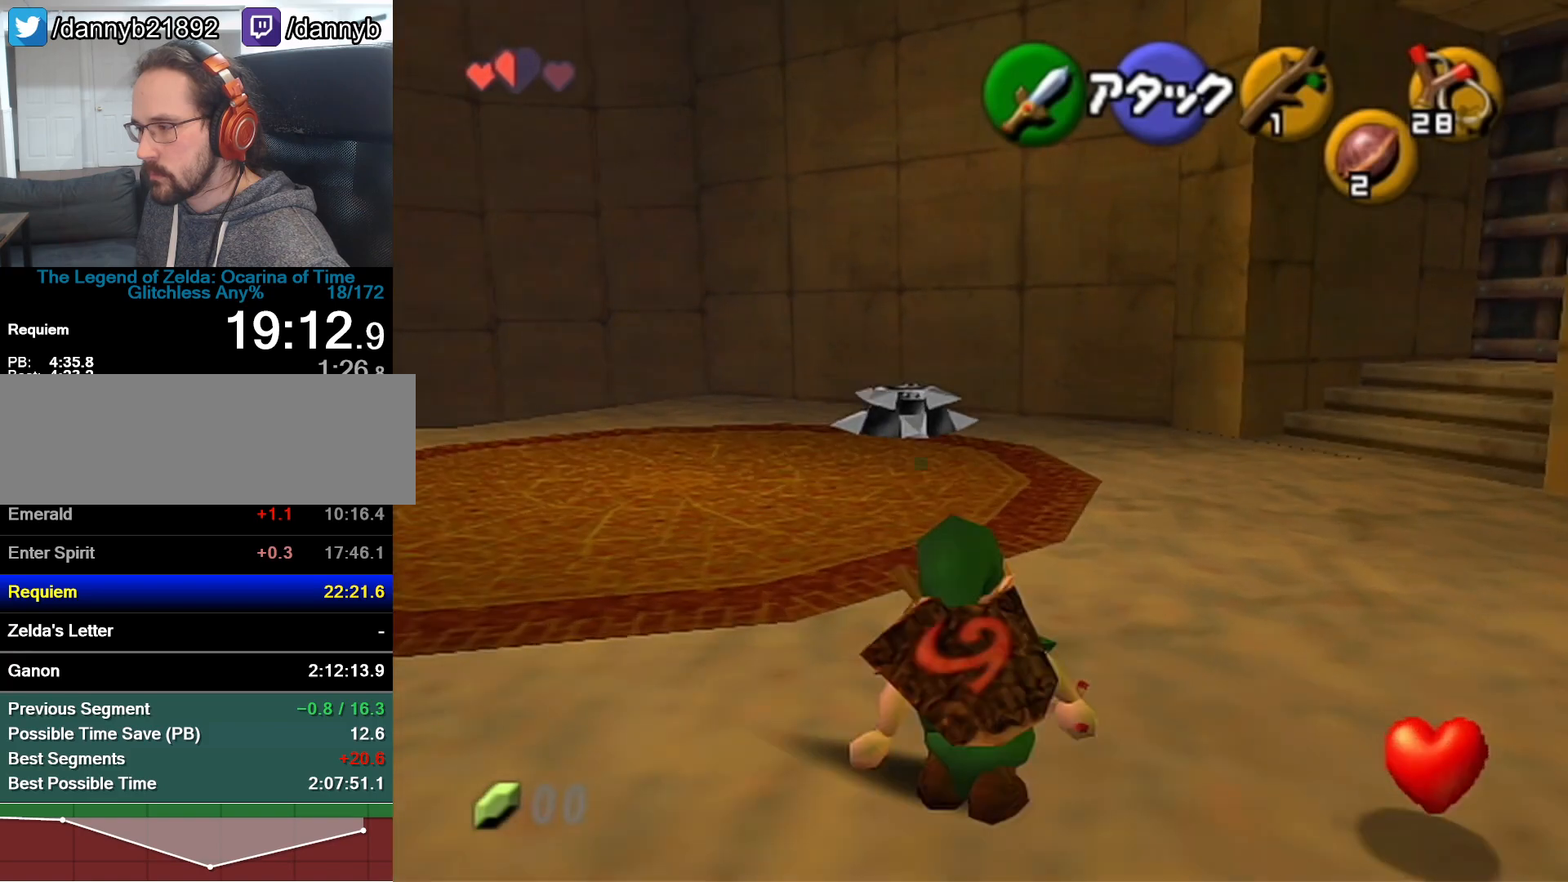
{"buttons": [], "left_stick": "up", "events": [[117, "Z", "down"], [150, "left_stick", "up"], [183, "A", "up"], [250, "Z", "up"]]}
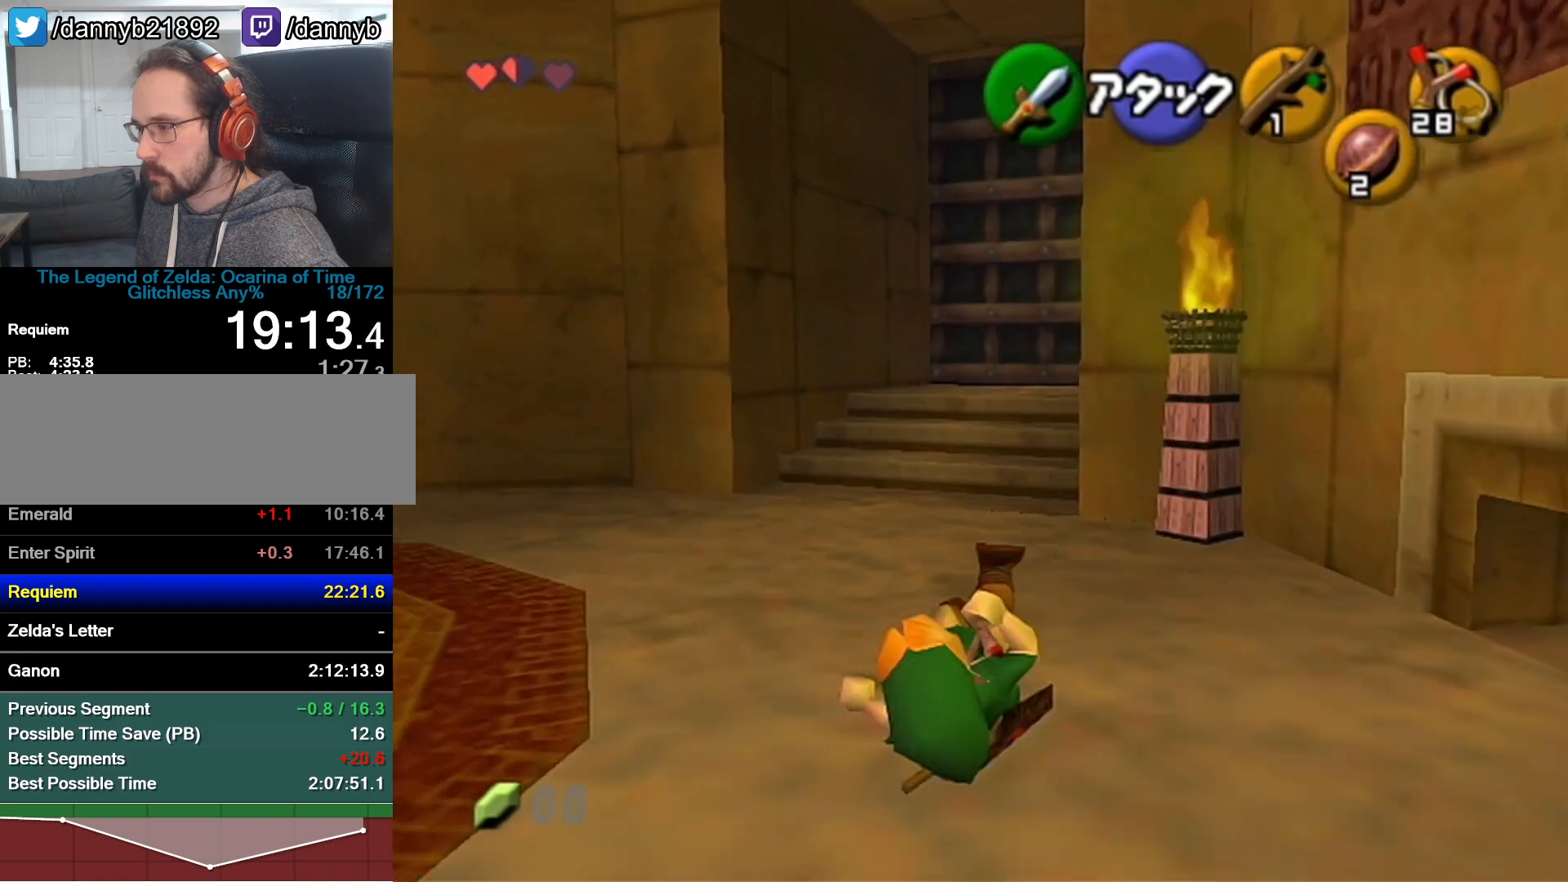
{"buttons": ["A"], "left_stick": "up", "events": [[300, "A", "down"]]}
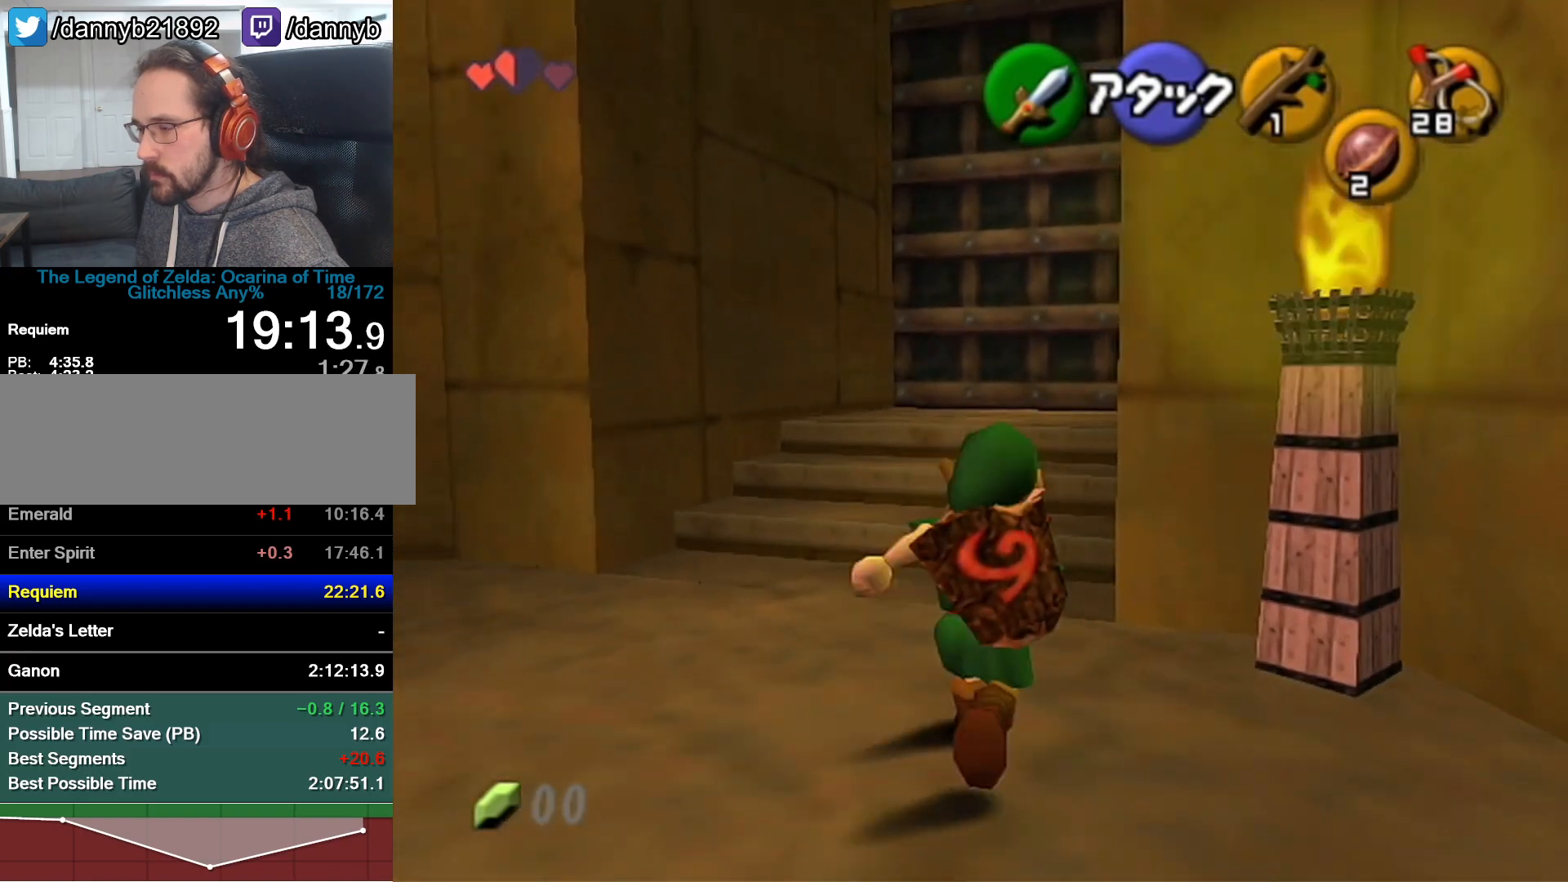
{"buttons": [], "left_stick": "up", "events": [[17, "A", "up"]]}
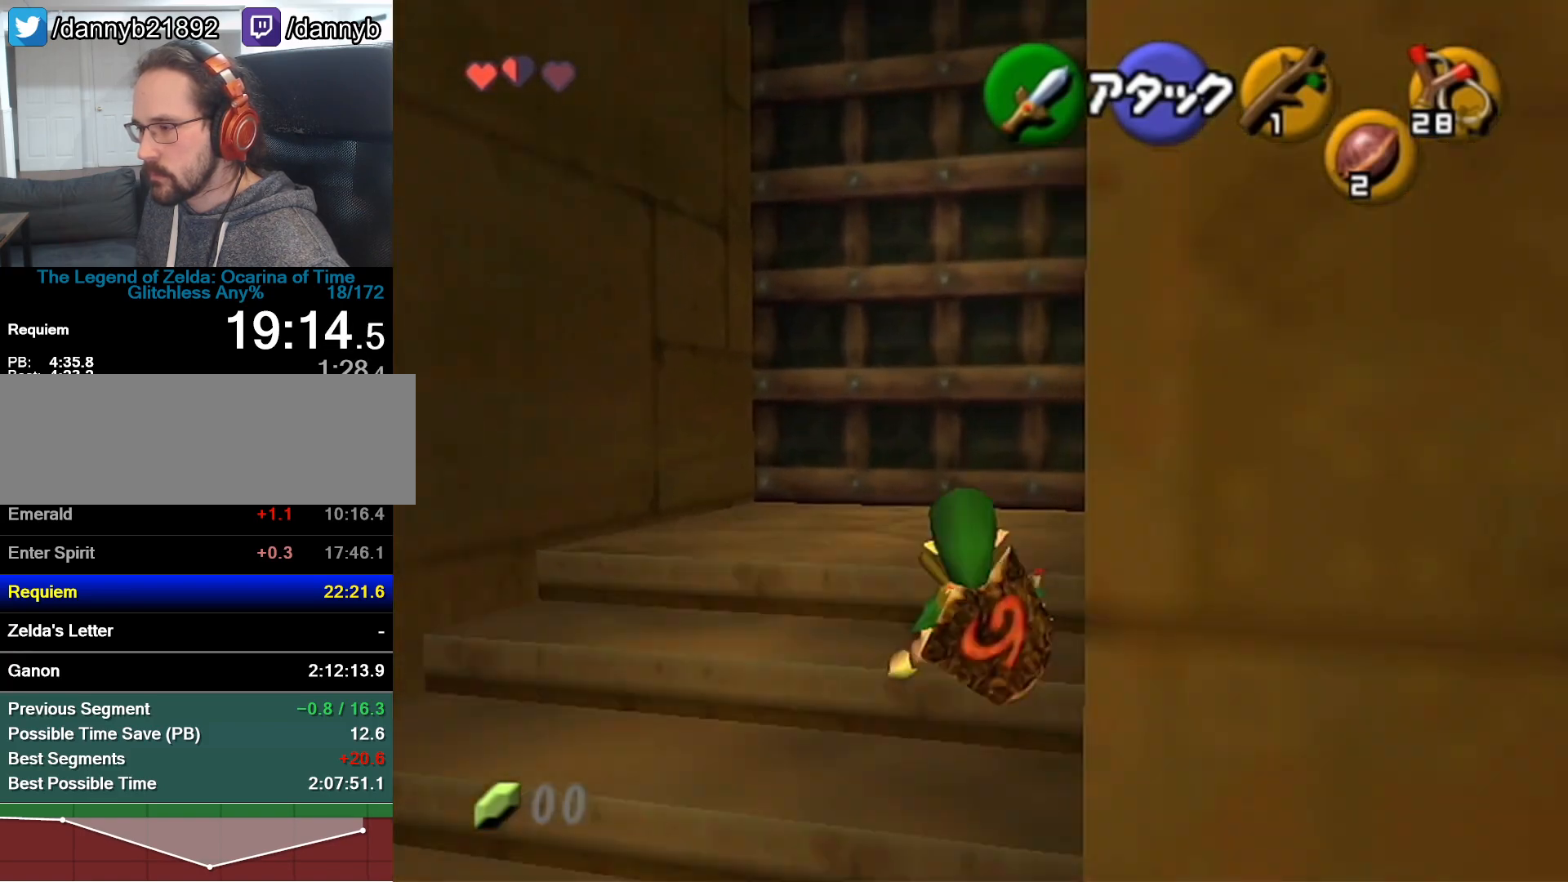
{"buttons": ["A"], "left_stick": "up-right", "events": [[267, "left_stick", "up-right"], [467, "A", "down"]]}
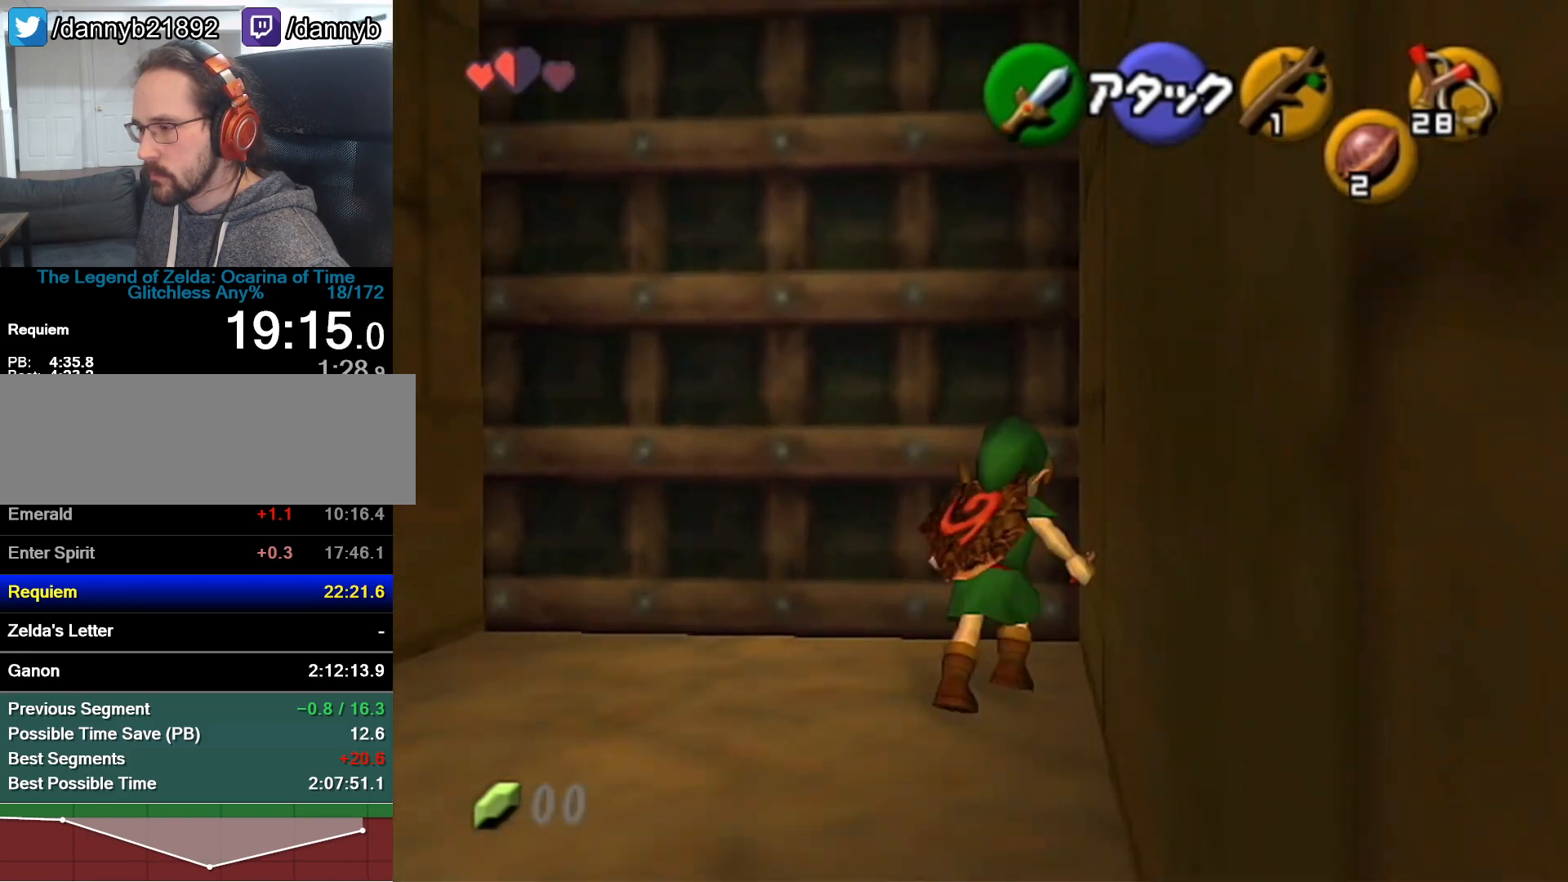
{"buttons": [], "left_stick": "center", "events": [[83, "A", "up"], [83, "left_stick", "center"]]}
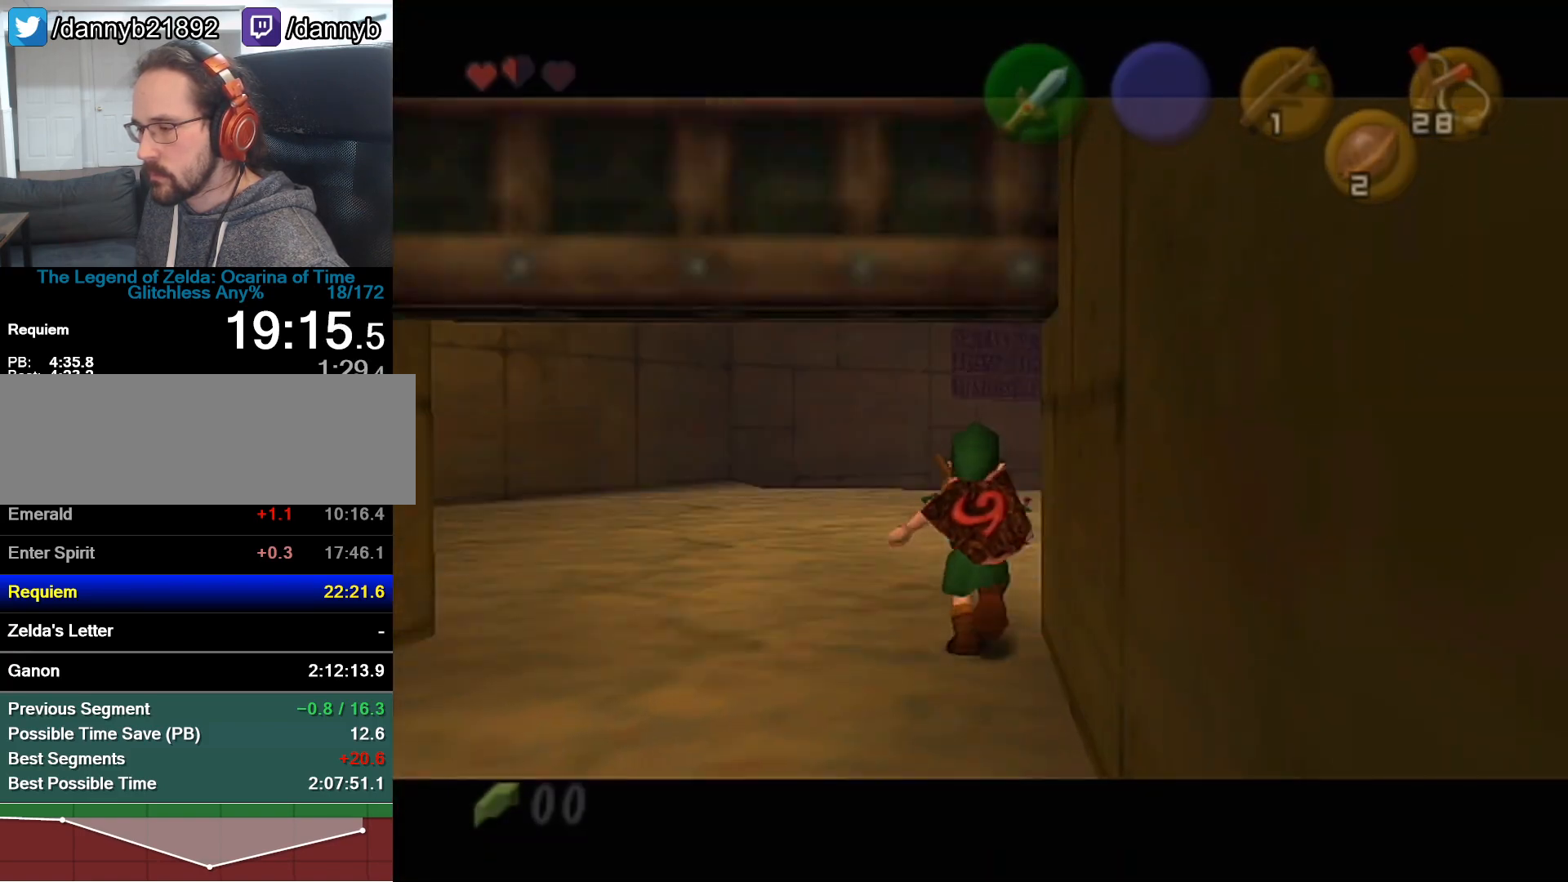
{"buttons": [], "left_stick": "center", "events": []}
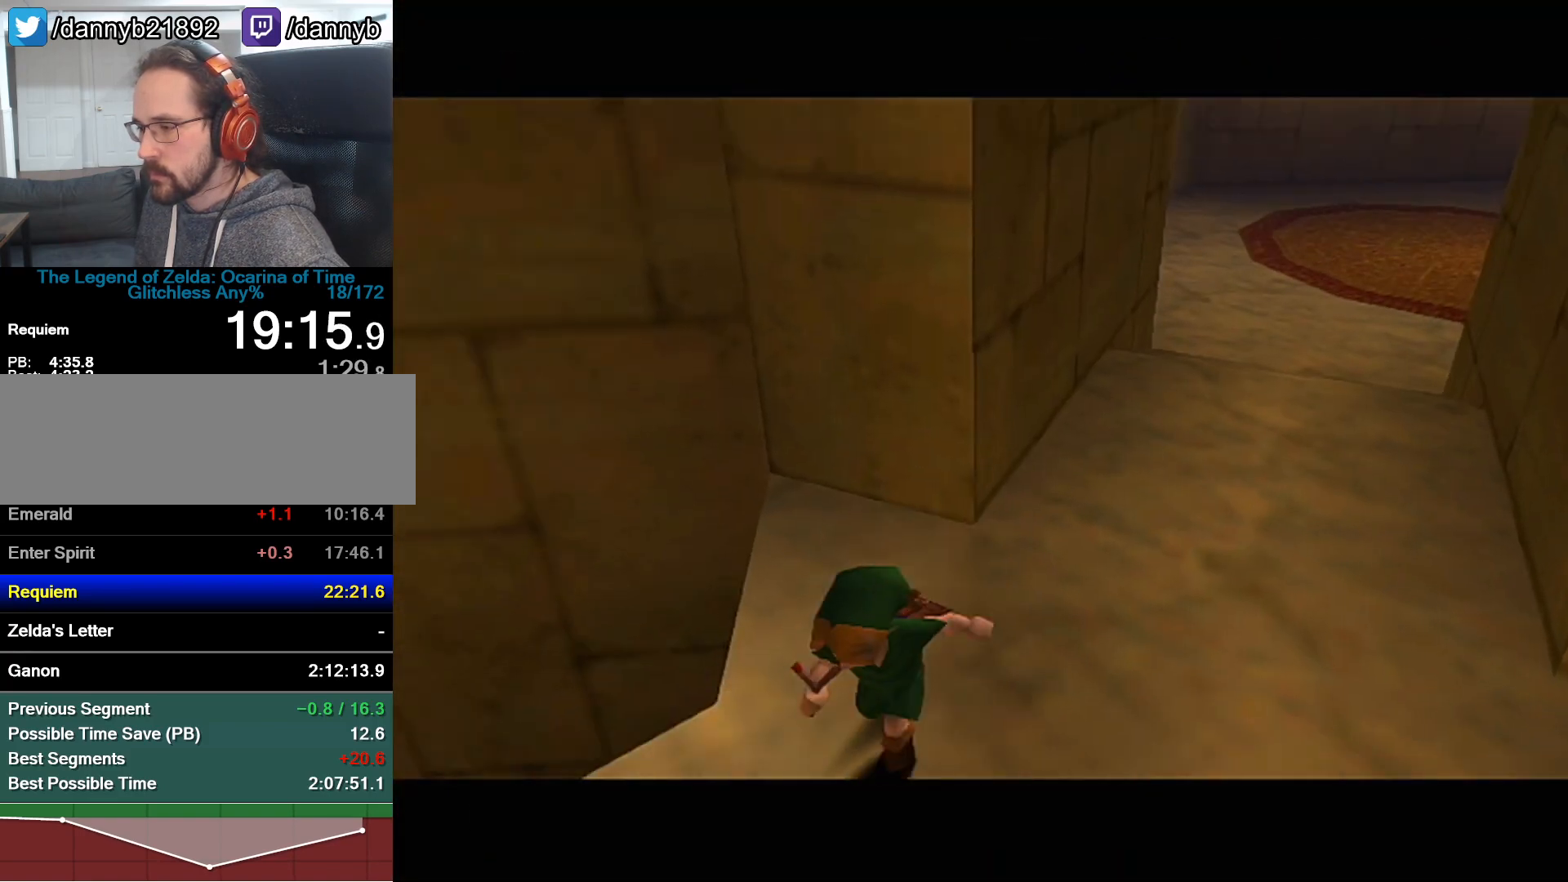
{"buttons": [], "left_stick": "center", "events": []}
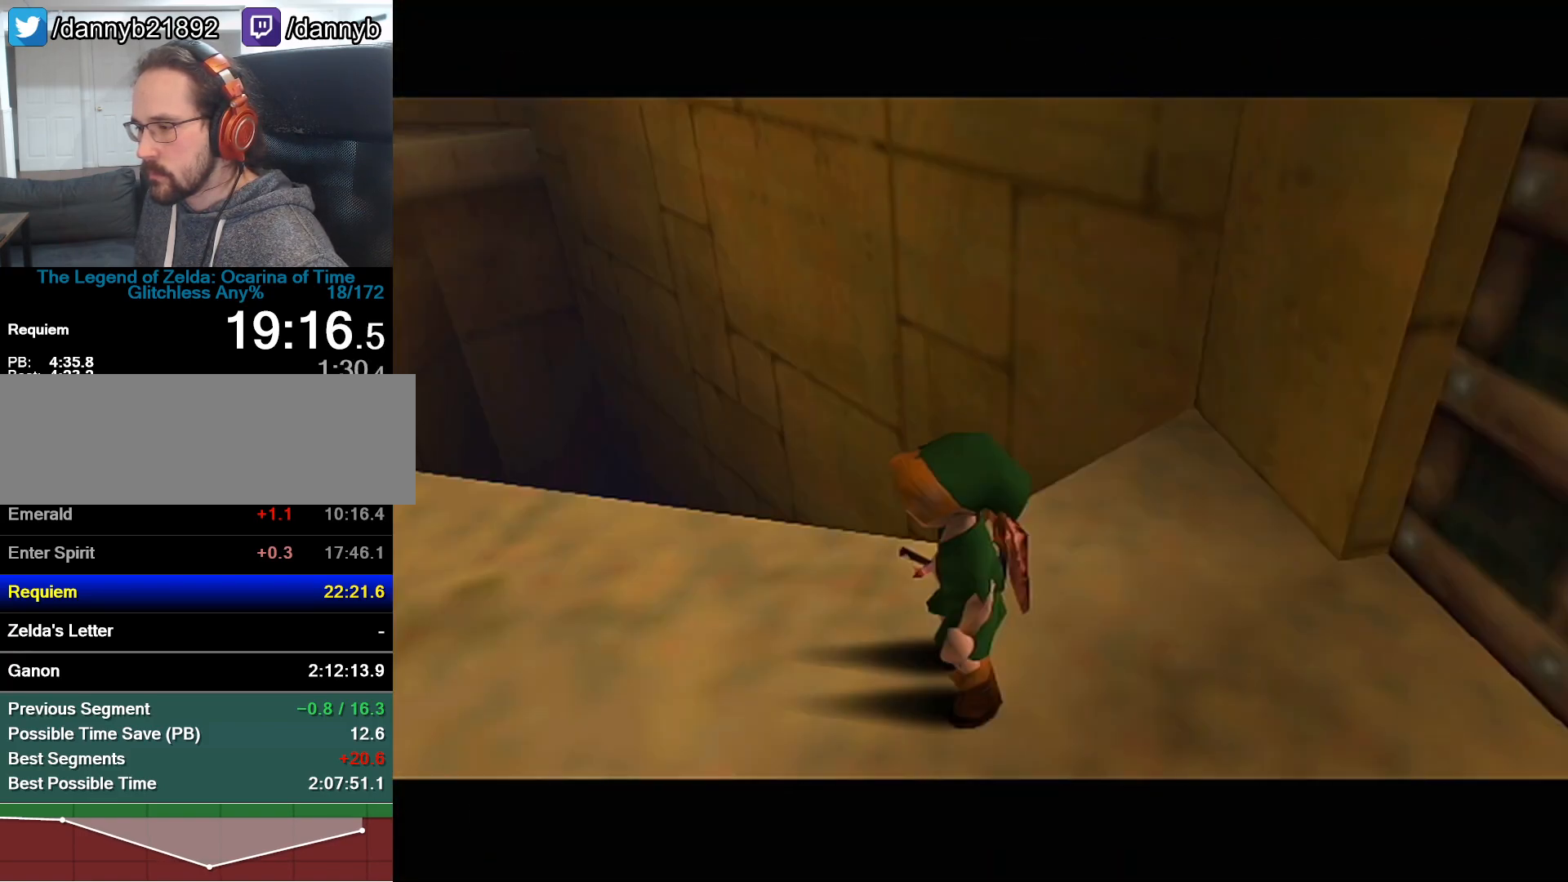
{"buttons": [], "left_stick": "down-right", "events": [[267, "left_stick", "down-right"]]}
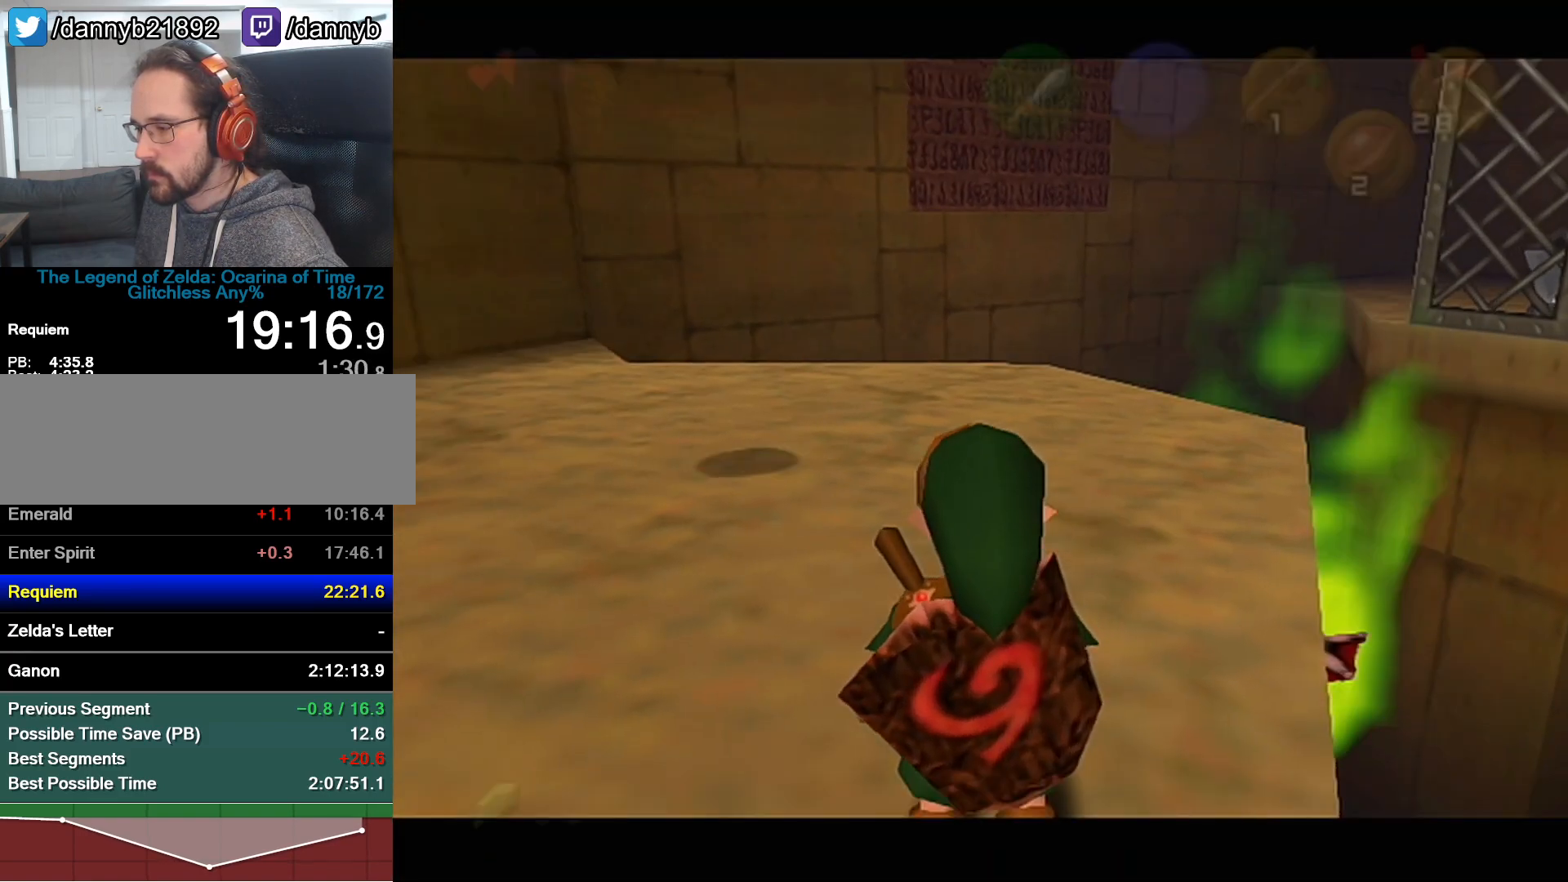
{"buttons": ["R1"], "left_stick": "center", "events": [[150, "left_stick", "right"], [433, "R1", "down"], [433, "left_stick", "center"]]}
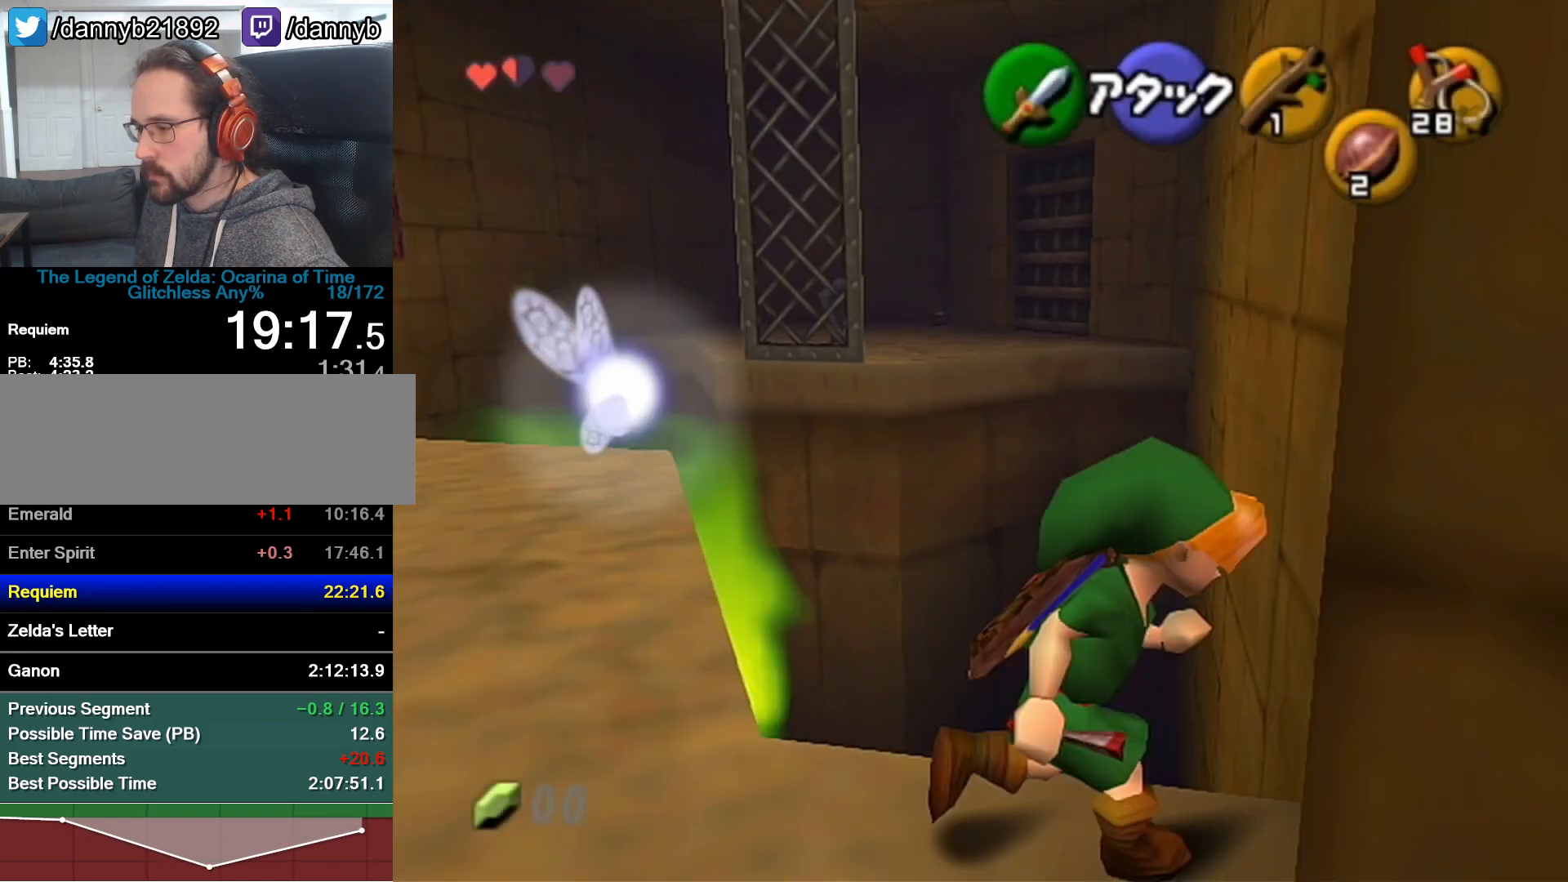
{"buttons": ["C_RIGHT"], "left_stick": "center", "events": [[17, "R1", "up"], [217, "left_stick", "up-left"], [300, "C_RIGHT", "down"], [300, "left_stick", "center"]]}
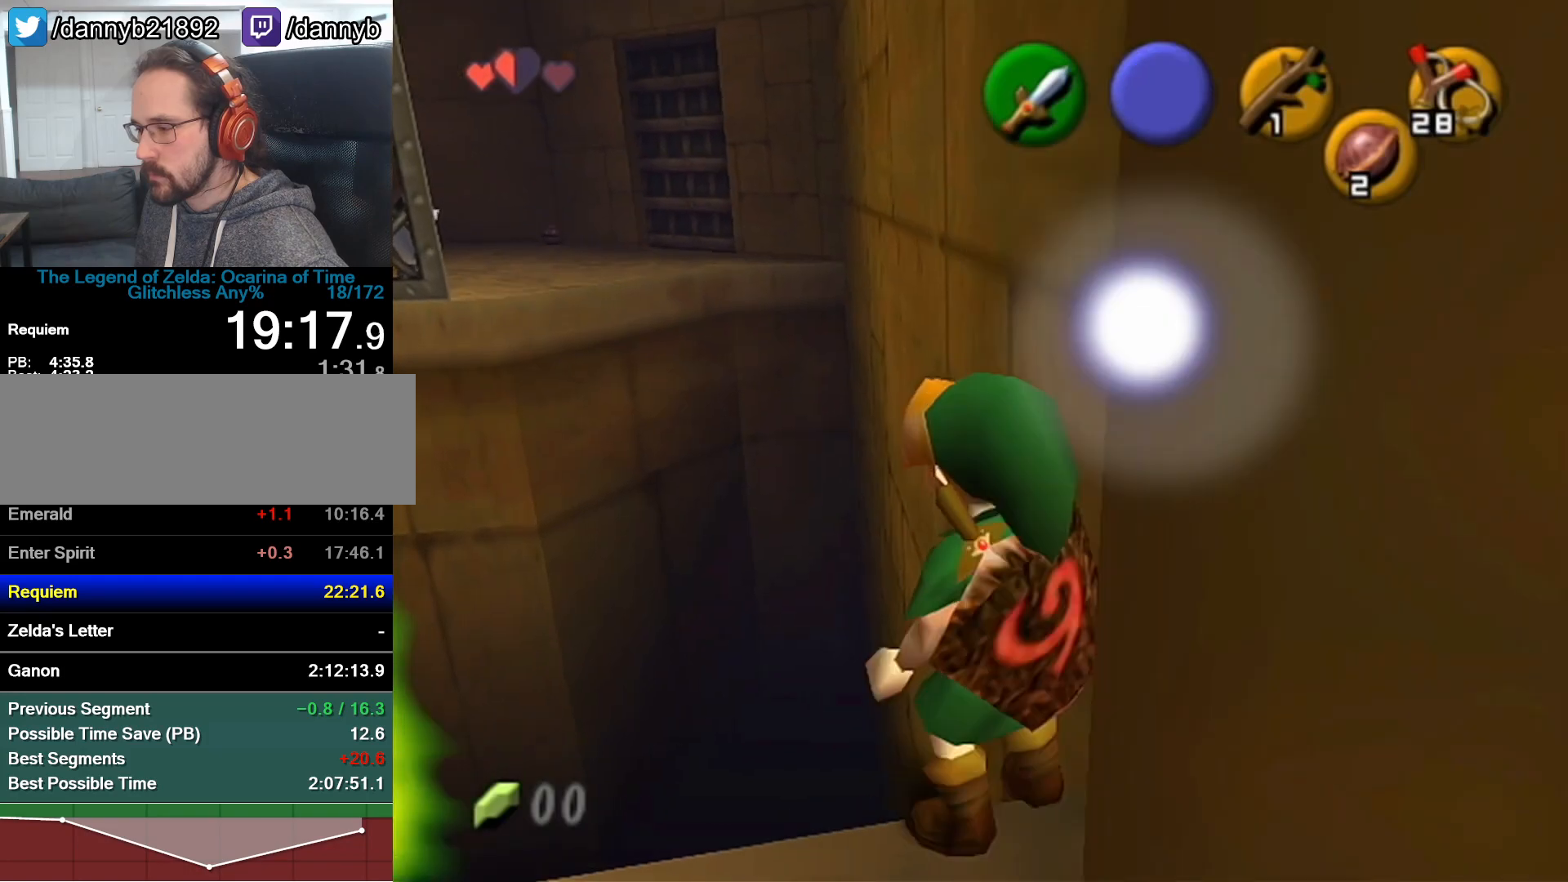
{"buttons": ["C_RIGHT"], "left_stick": "center", "events": []}
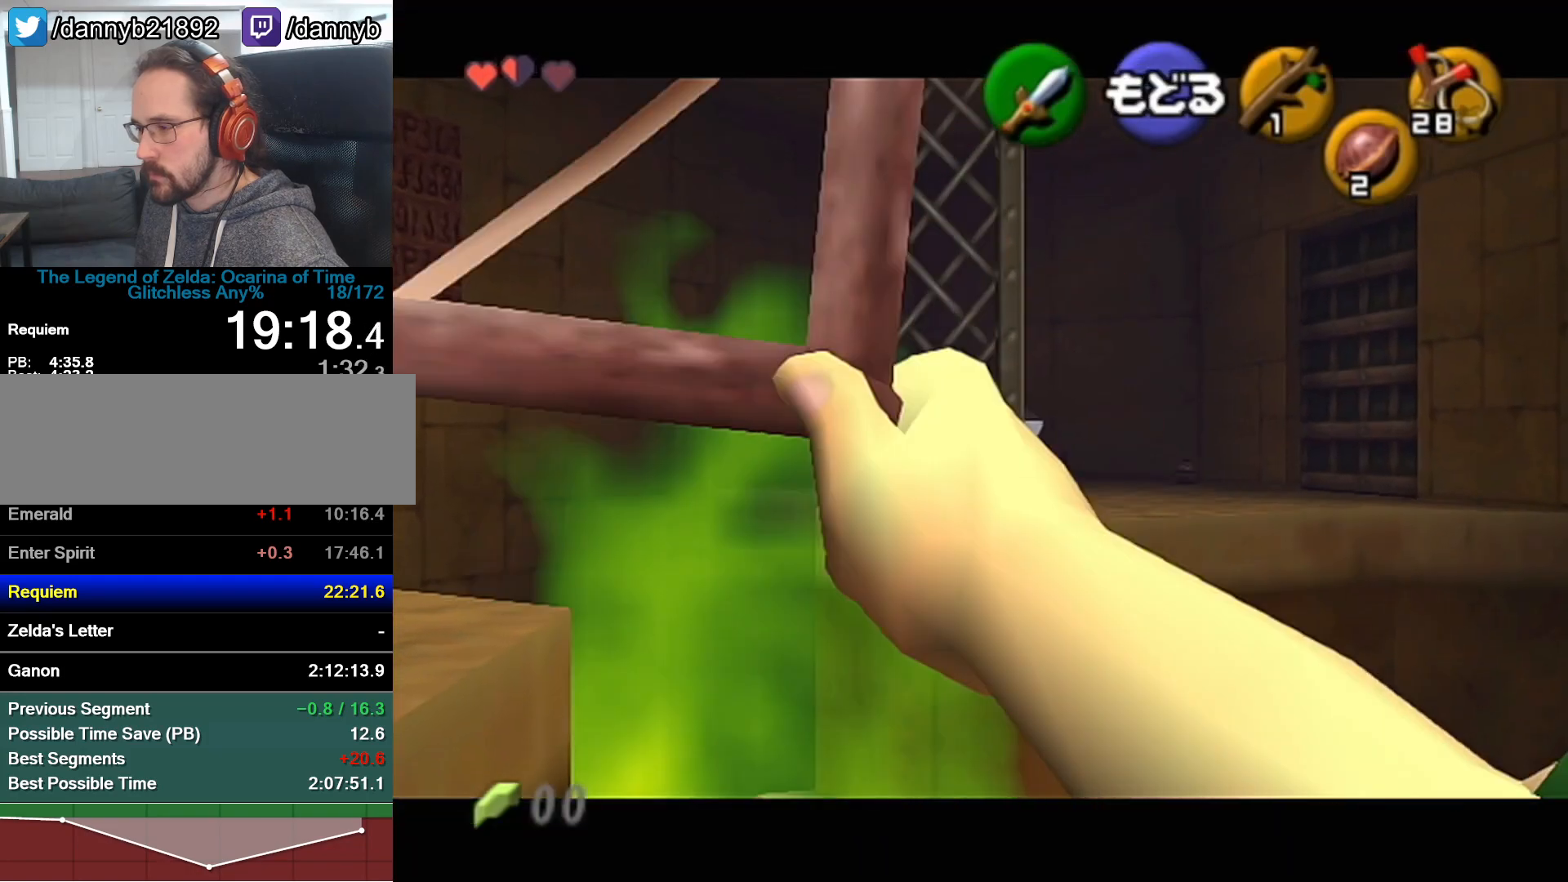
{"buttons": ["C_RIGHT"], "left_stick": "center", "events": []}
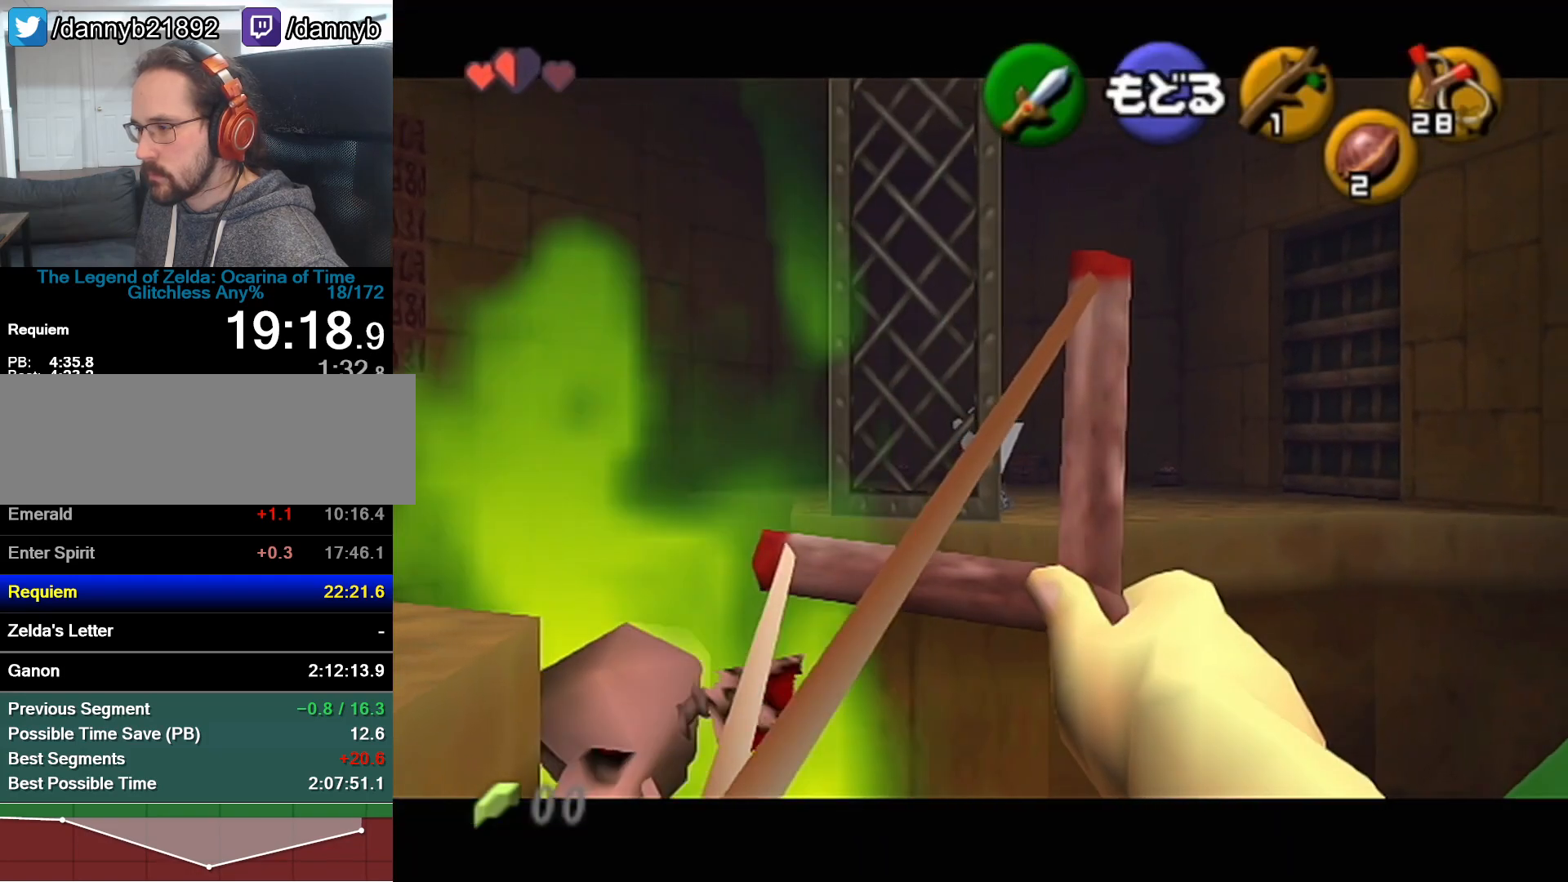
{"buttons": ["Z"], "left_stick": "left", "events": [[267, "C_RIGHT", "up"], [300, "Z", "down"], [333, "left_stick", "left"], [367, "A", "down"], [467, "A", "up"]]}
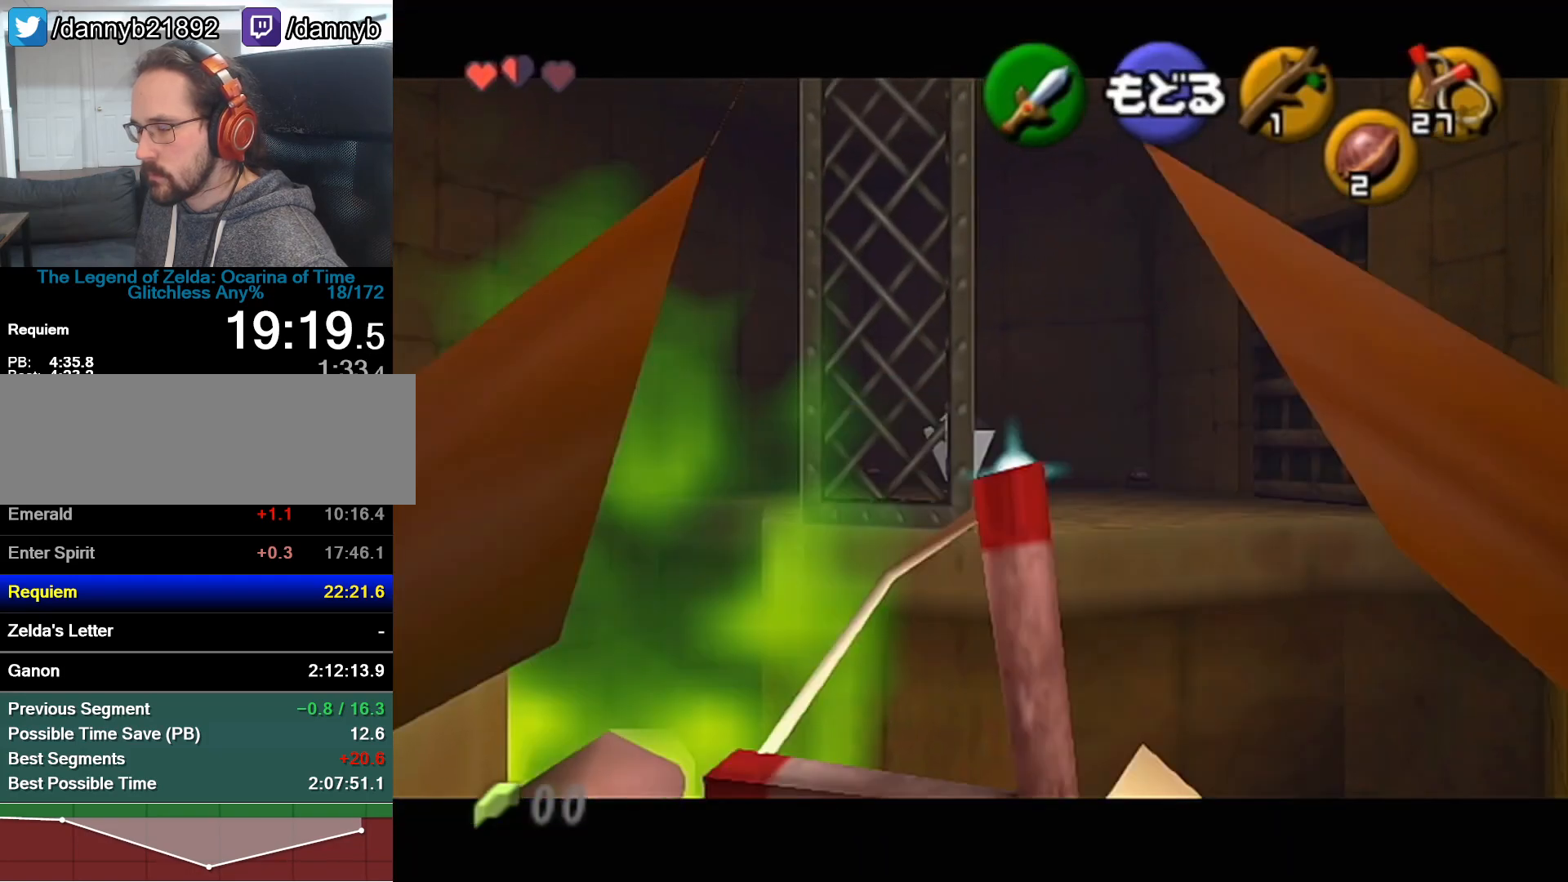
{"buttons": [], "left_stick": "center", "events": [[17, "left_stick", "center"], [250, "Z", "up"]]}
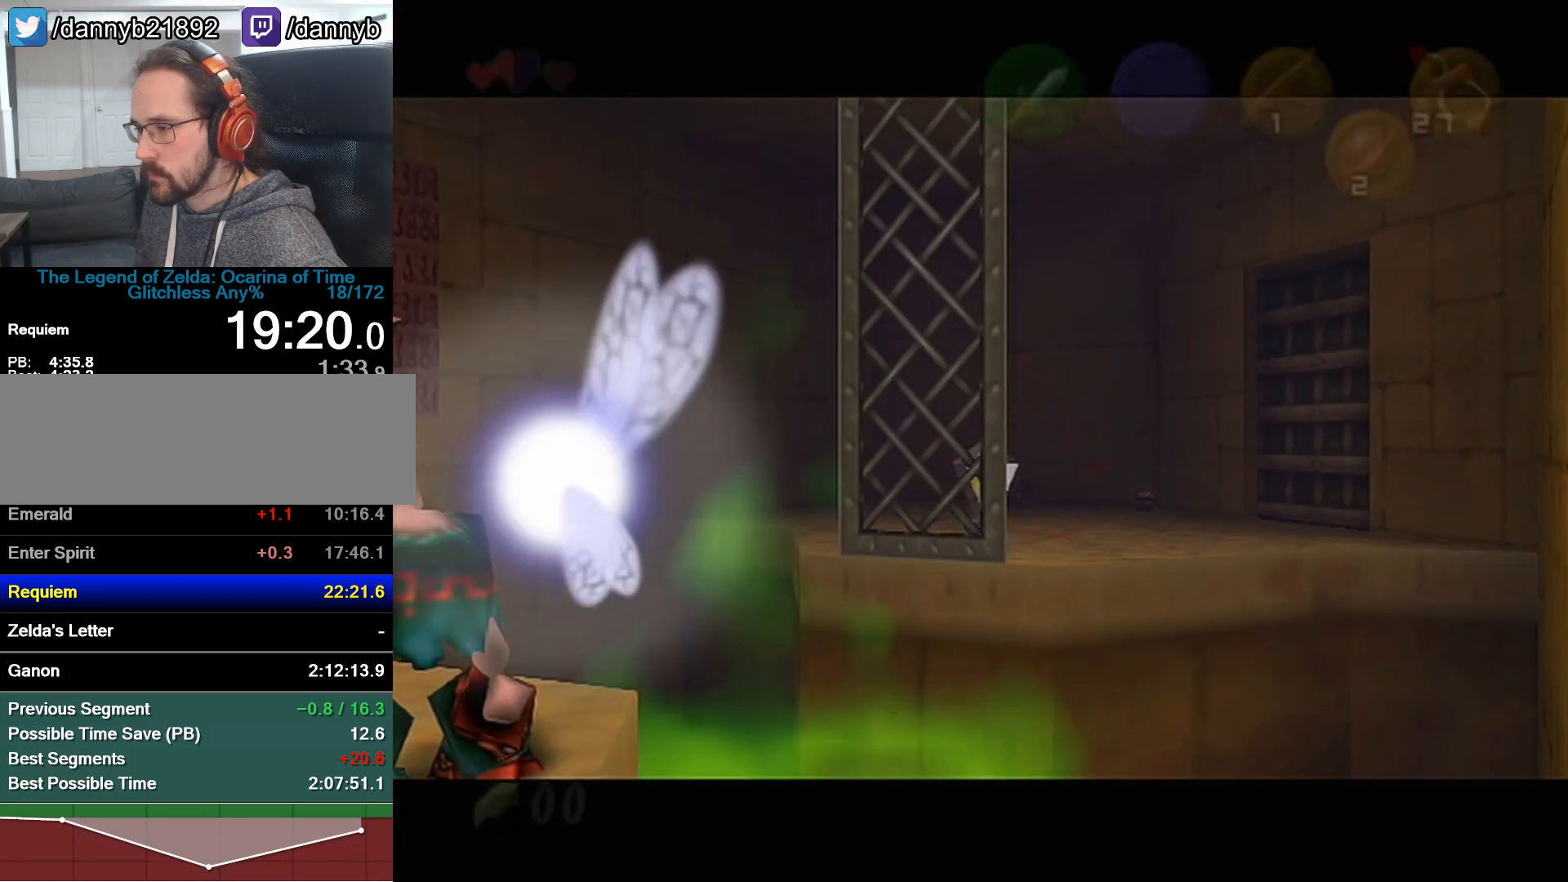
{"buttons": [], "left_stick": "up"}
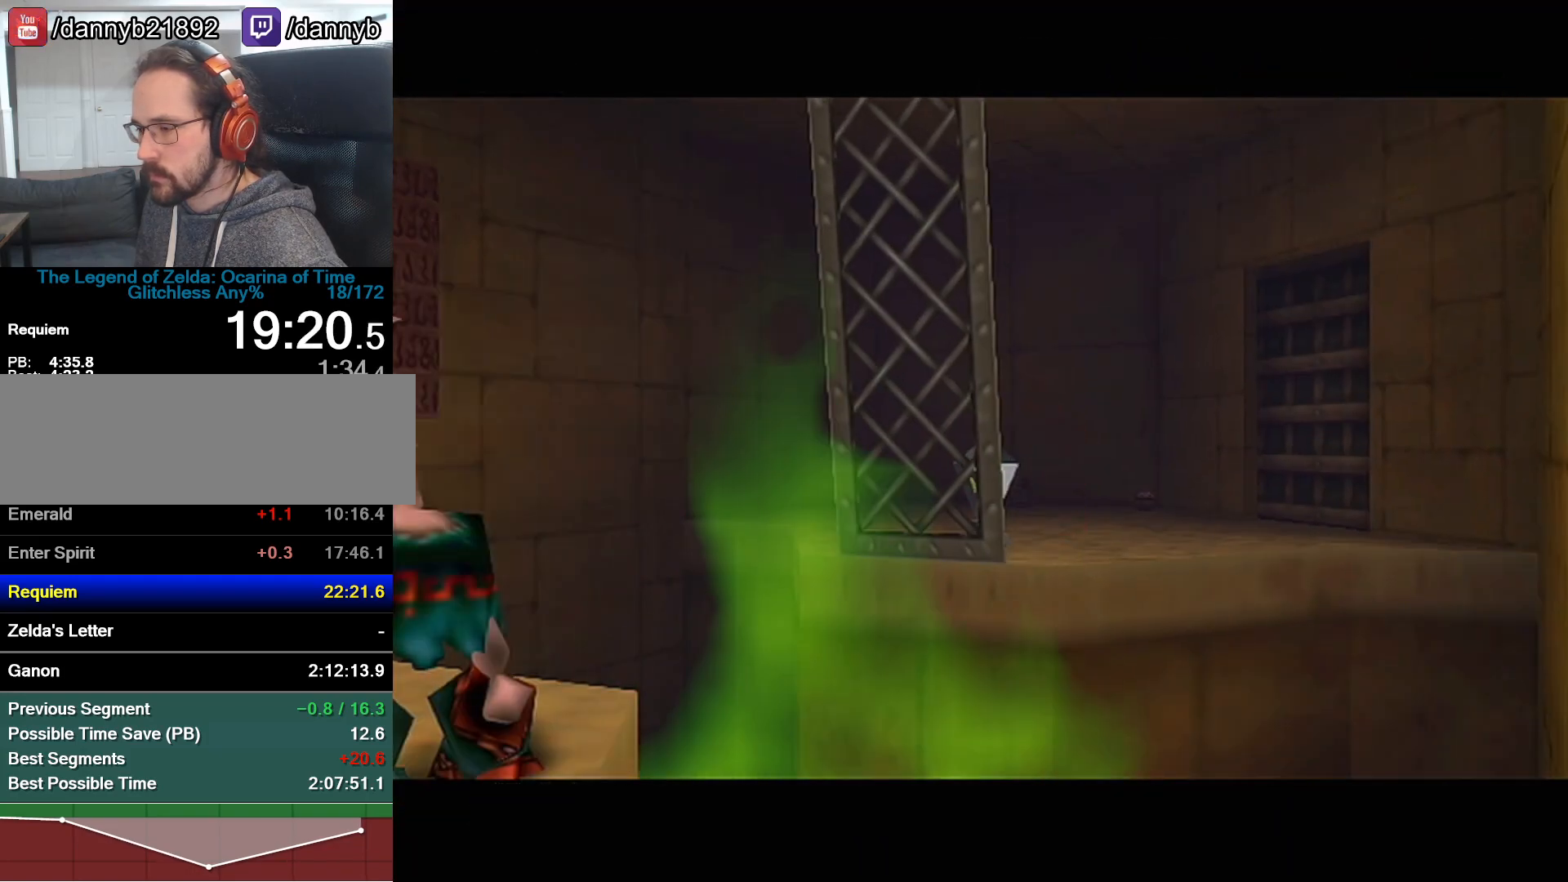
{"buttons": [], "left_stick": "up-left"}
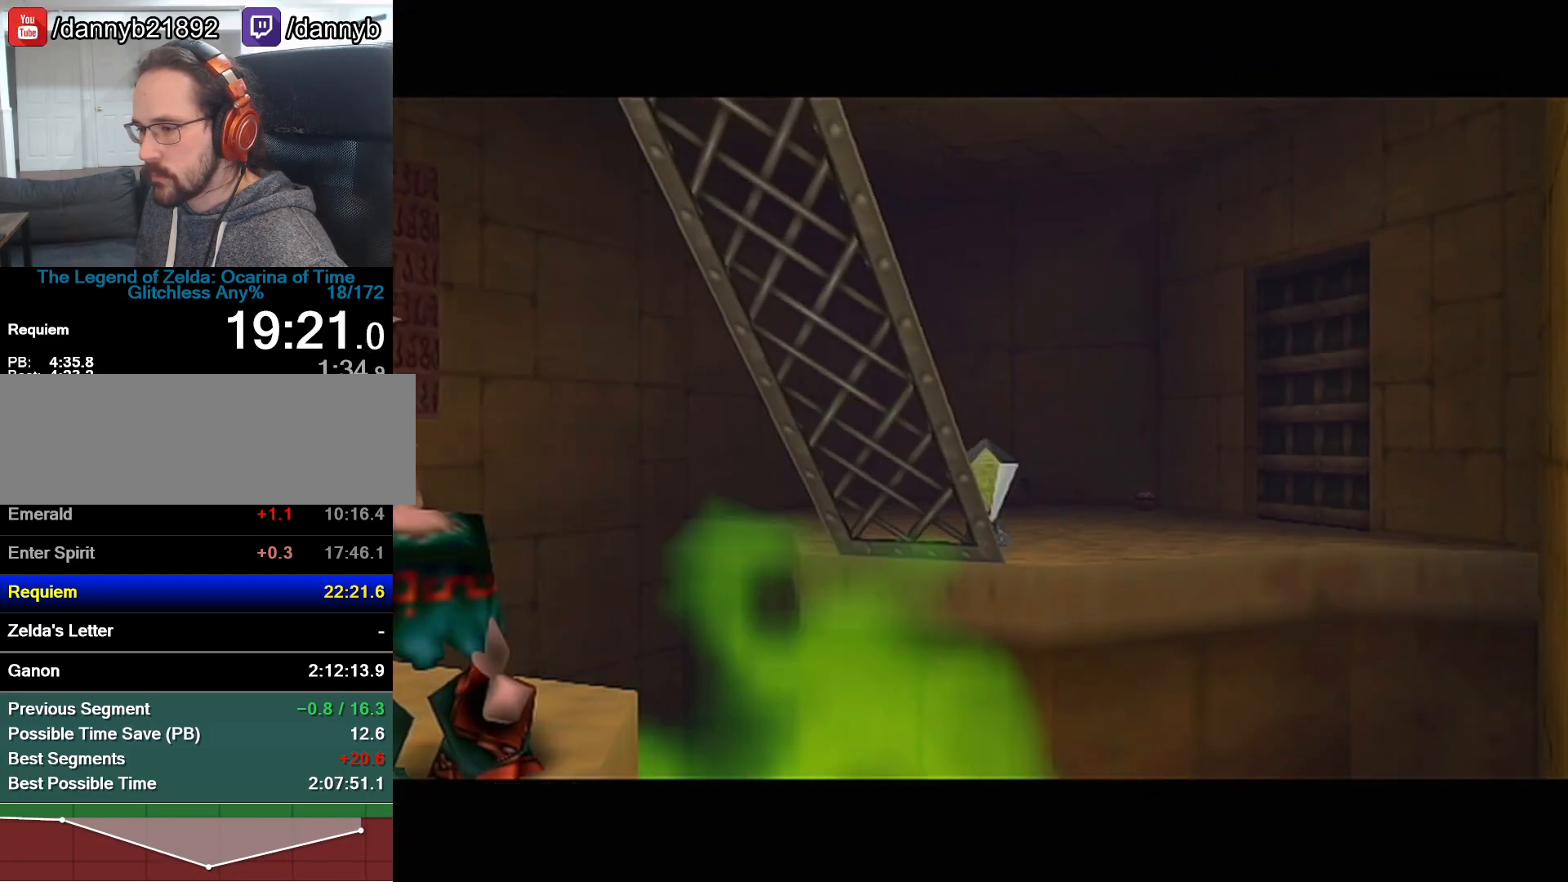
{"buttons": [], "left_stick": "up-left", "events": []}